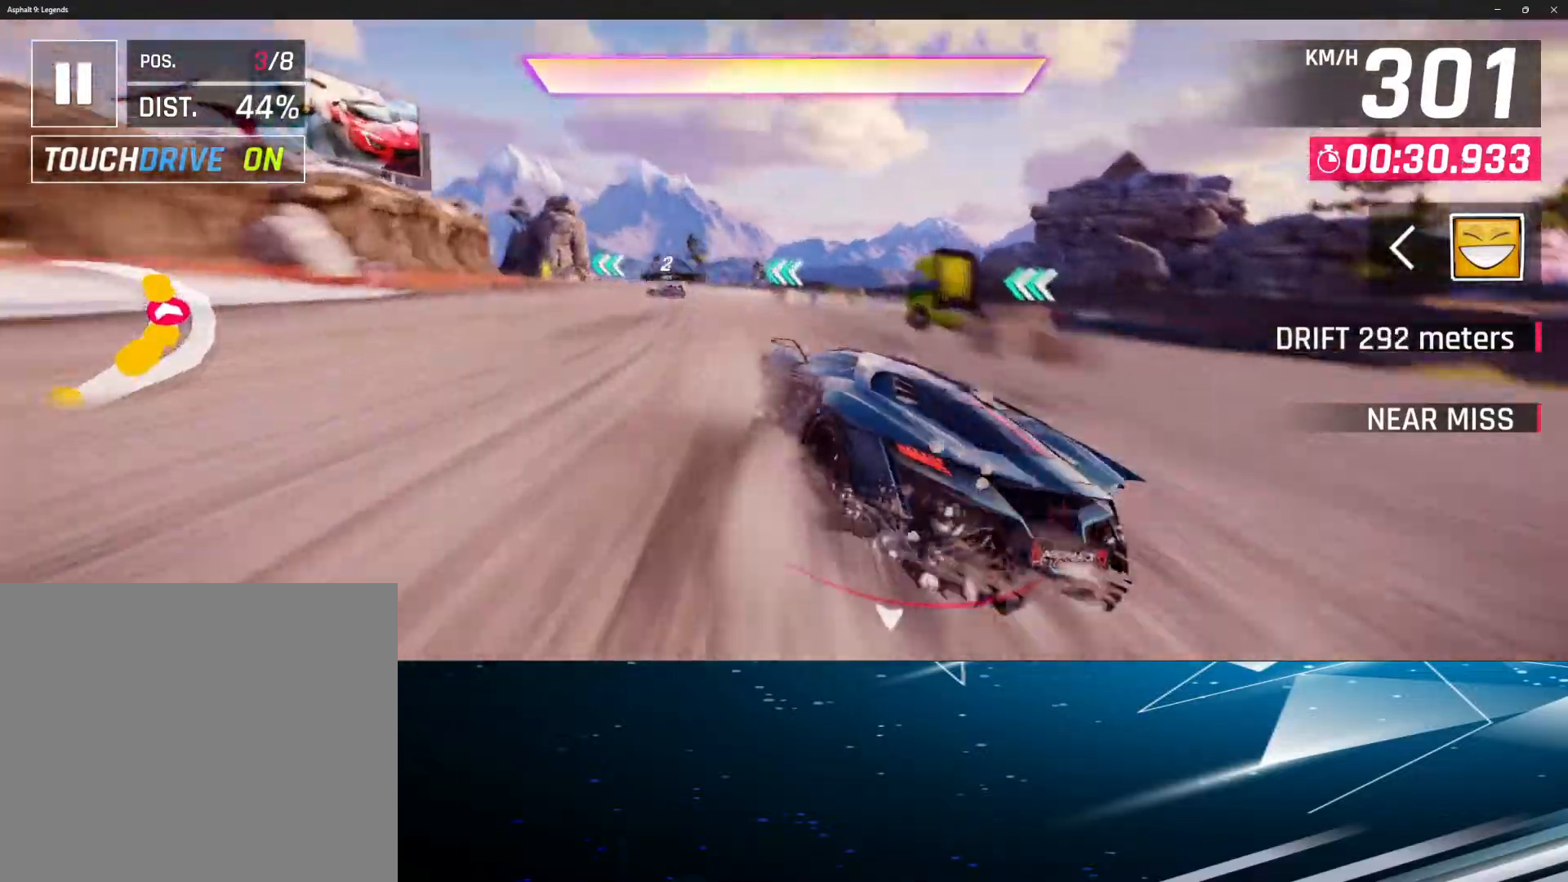
Gameplay with a controller (PlayStation layout); each line is a JSON object with the inputs held at the frame after it. "events" lists button and stick changes between this image and that frame as [ms after this image, input, new state], when the widget could be followed in between. Not read: right_stick.
{"buttons": ["L1"], "left_stick": "left", "events": [[167, "left_stick", "center"], [333, "left_stick", "left"]]}
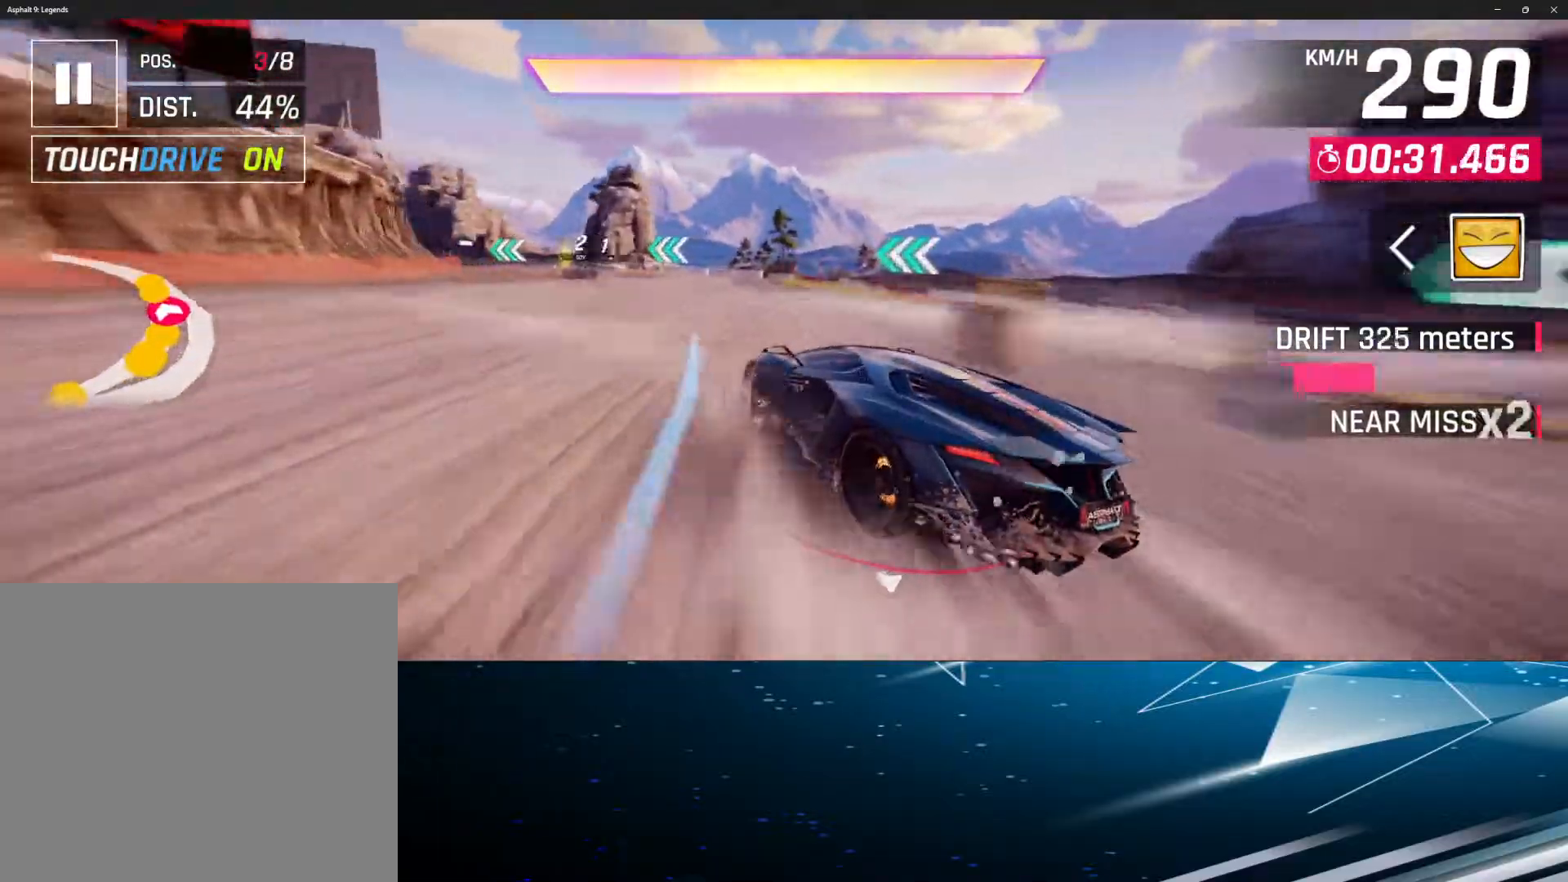
{"buttons": ["L1"], "left_stick": "left", "events": []}
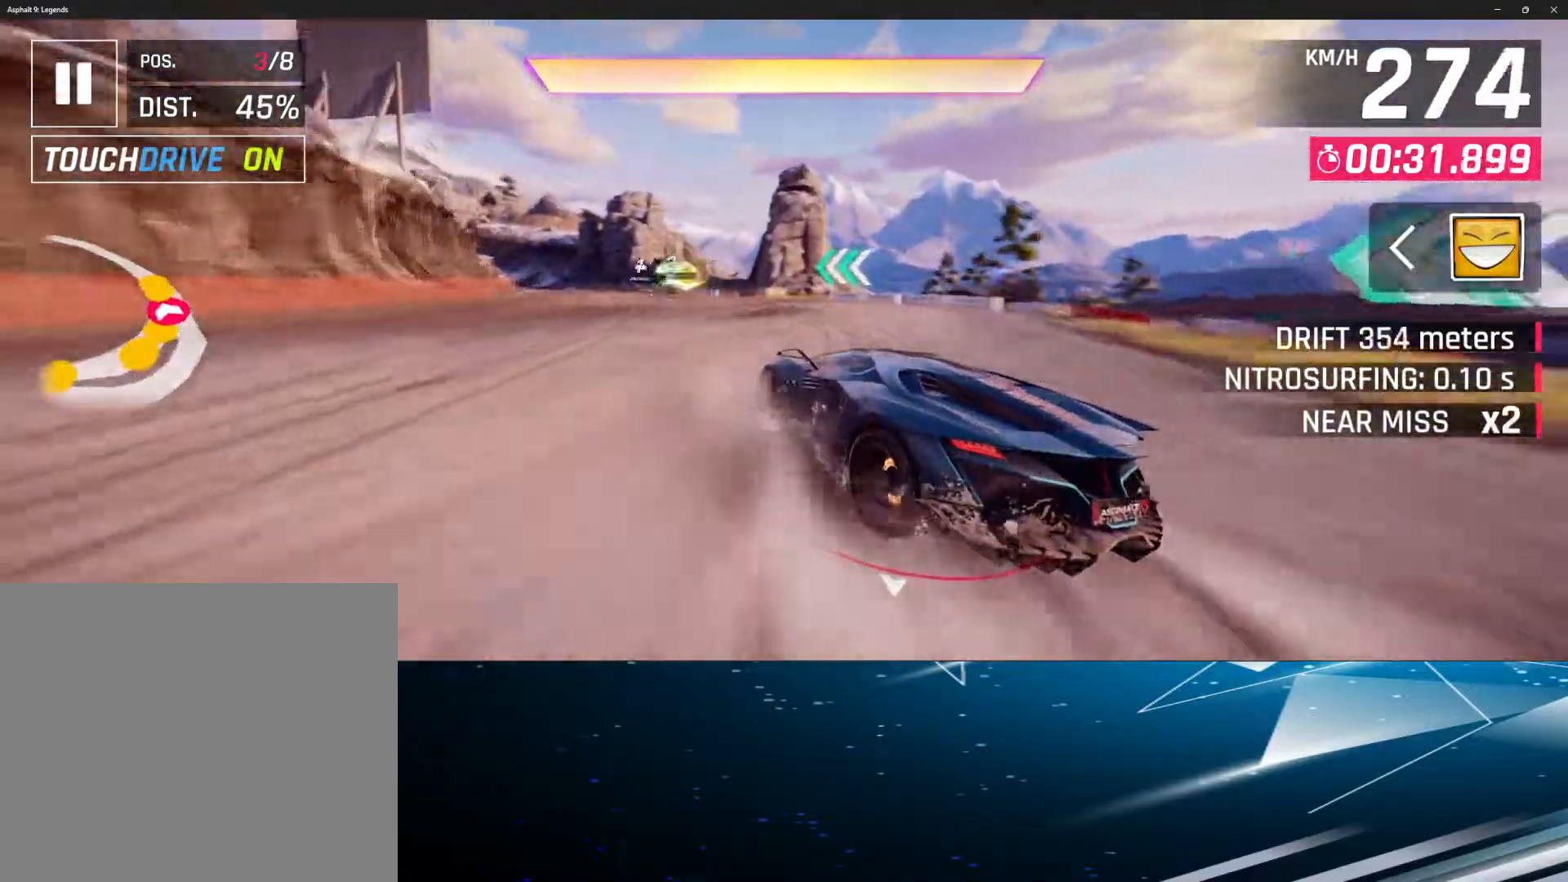
{"buttons": [], "left_stick": "center", "events": [[167, "L1", "up"], [167, "R1", "down"], [233, "left_stick", "center"], [300, "R1", "up"], [367, "R1", "down"], [483, "R1", "up"]]}
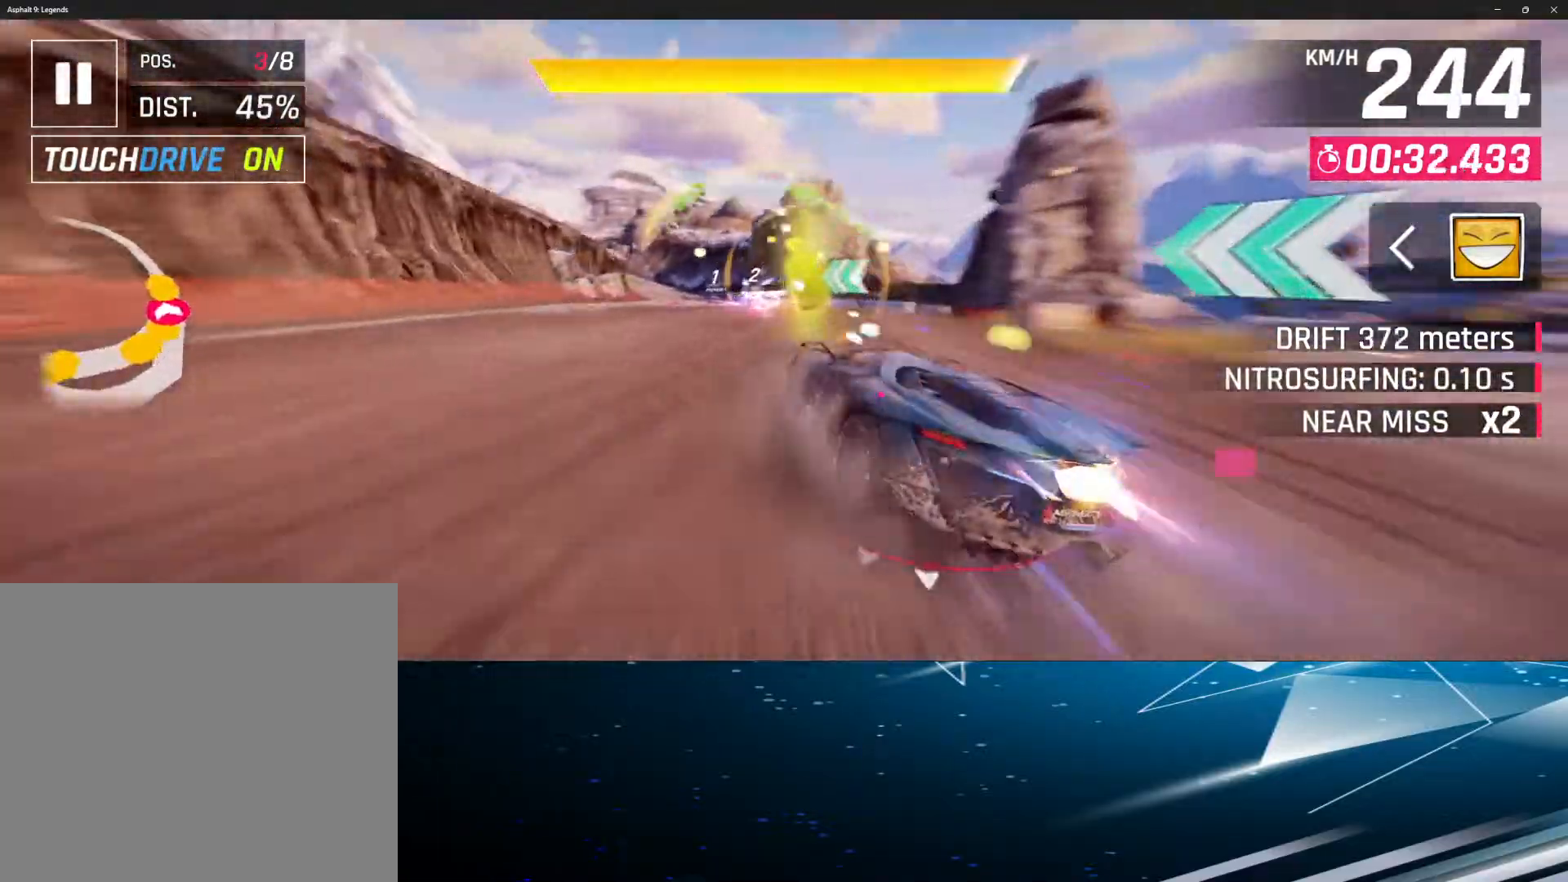
{"buttons": [], "left_stick": "center", "events": [[50, "R1", "down"], [150, "R1", "up"], [233, "R1", "down"], [333, "R1", "up"], [400, "R1", "down"], [500, "R1", "up"]]}
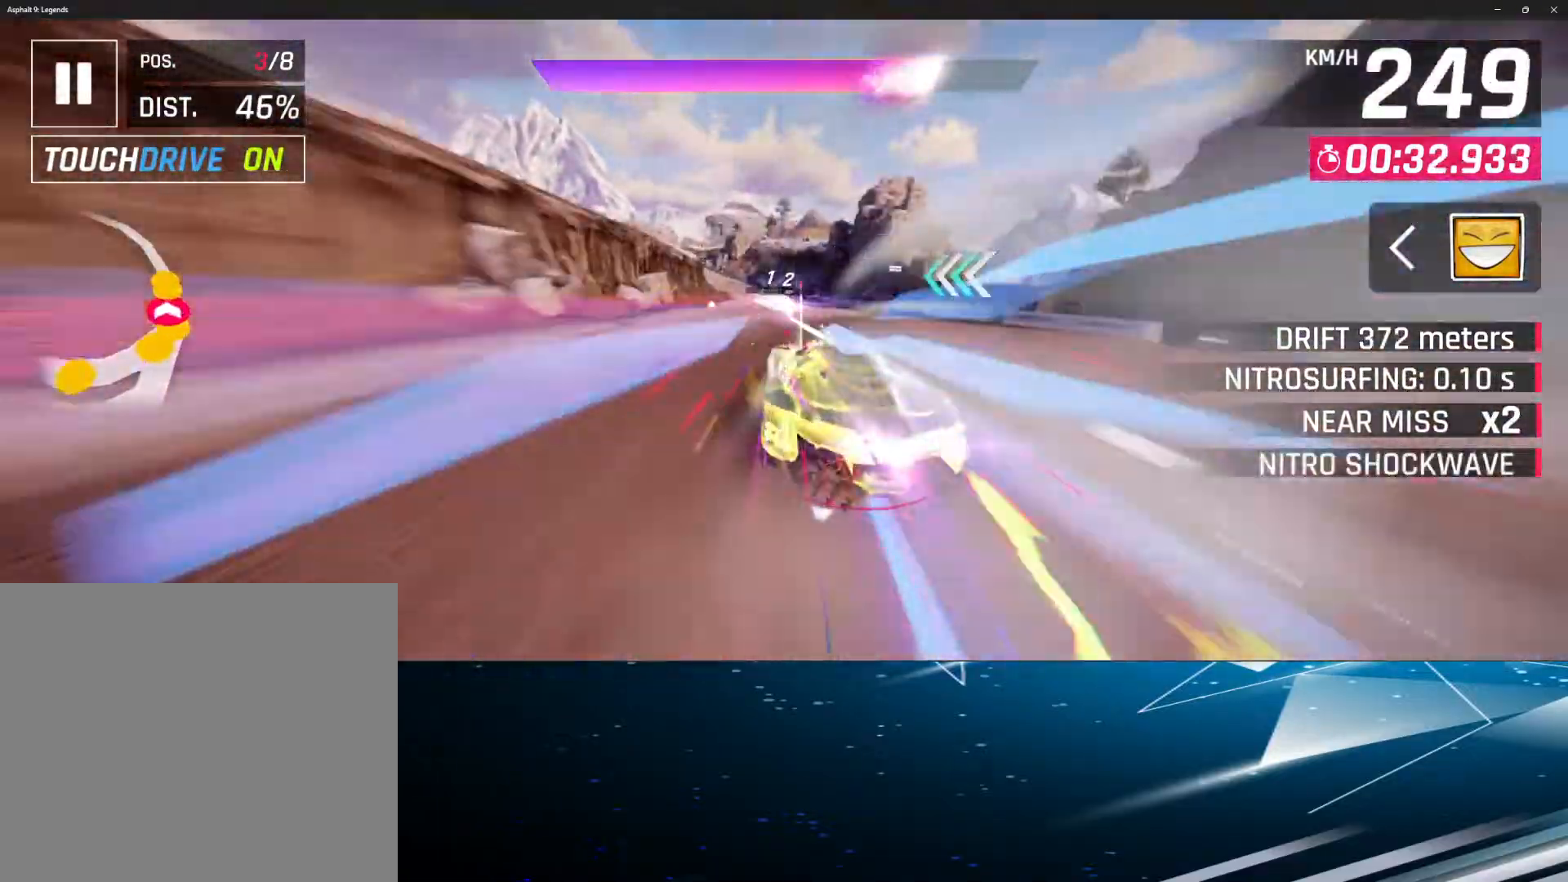
{"buttons": [], "left_stick": "center", "events": [[50, "R1", "down"], [100, "R1", "up"], [167, "R1", "down"], [250, "R1", "up"], [333, "R1", "down"], [433, "R1", "up"]]}
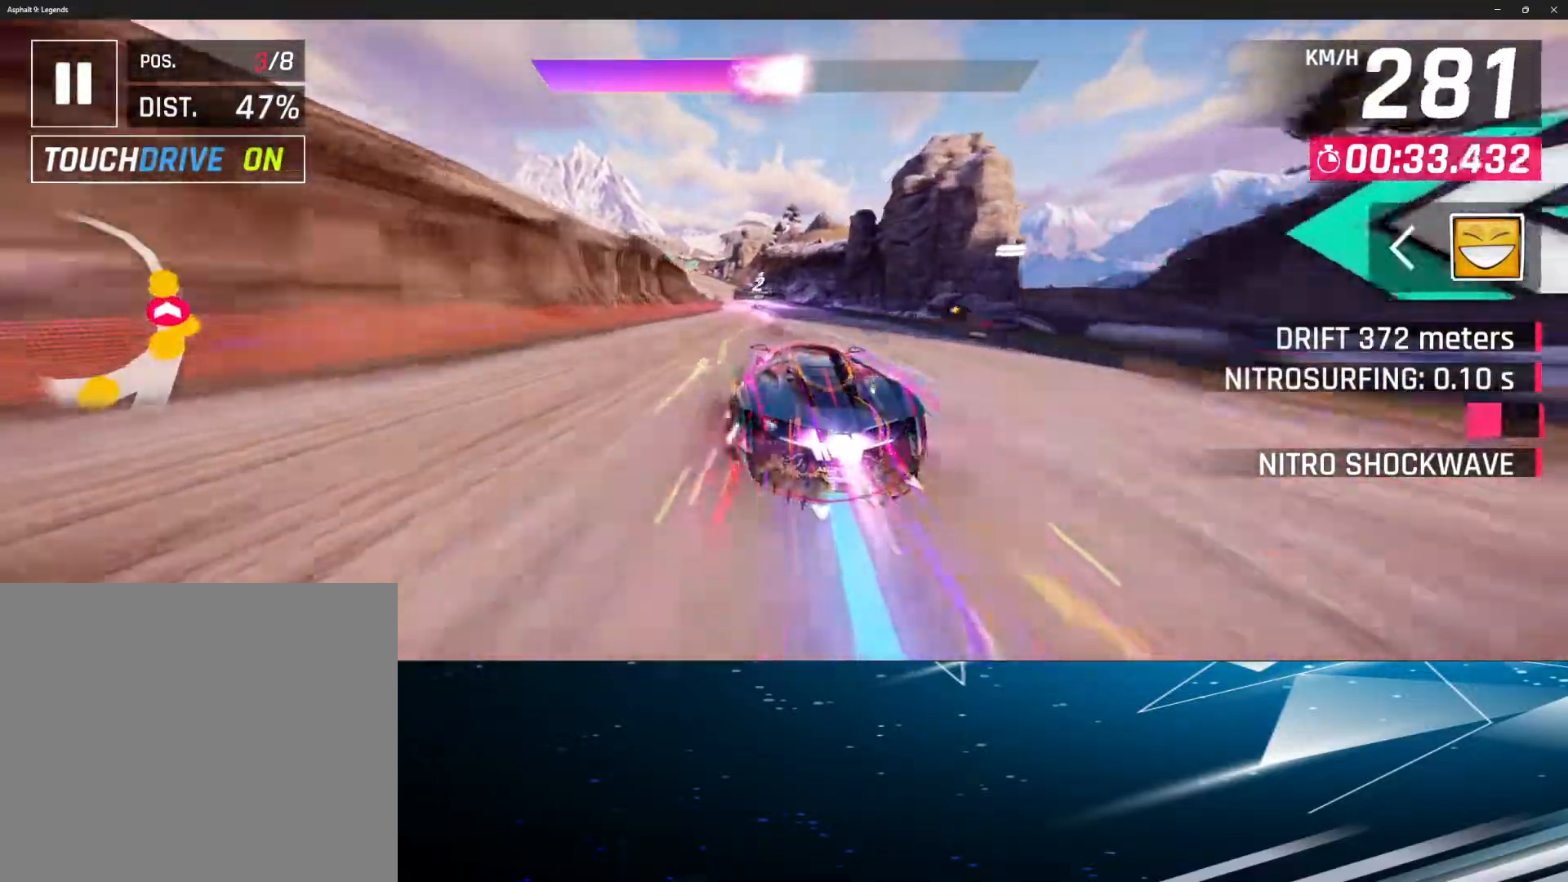
{"buttons": ["R1"], "left_stick": "center", "events": [[33, "R1", "down"], [67, "R1", "up"], [117, "R1", "down"], [217, "R1", "up"], [317, "R1", "down"], [417, "R1", "up"], [500, "R1", "down"]]}
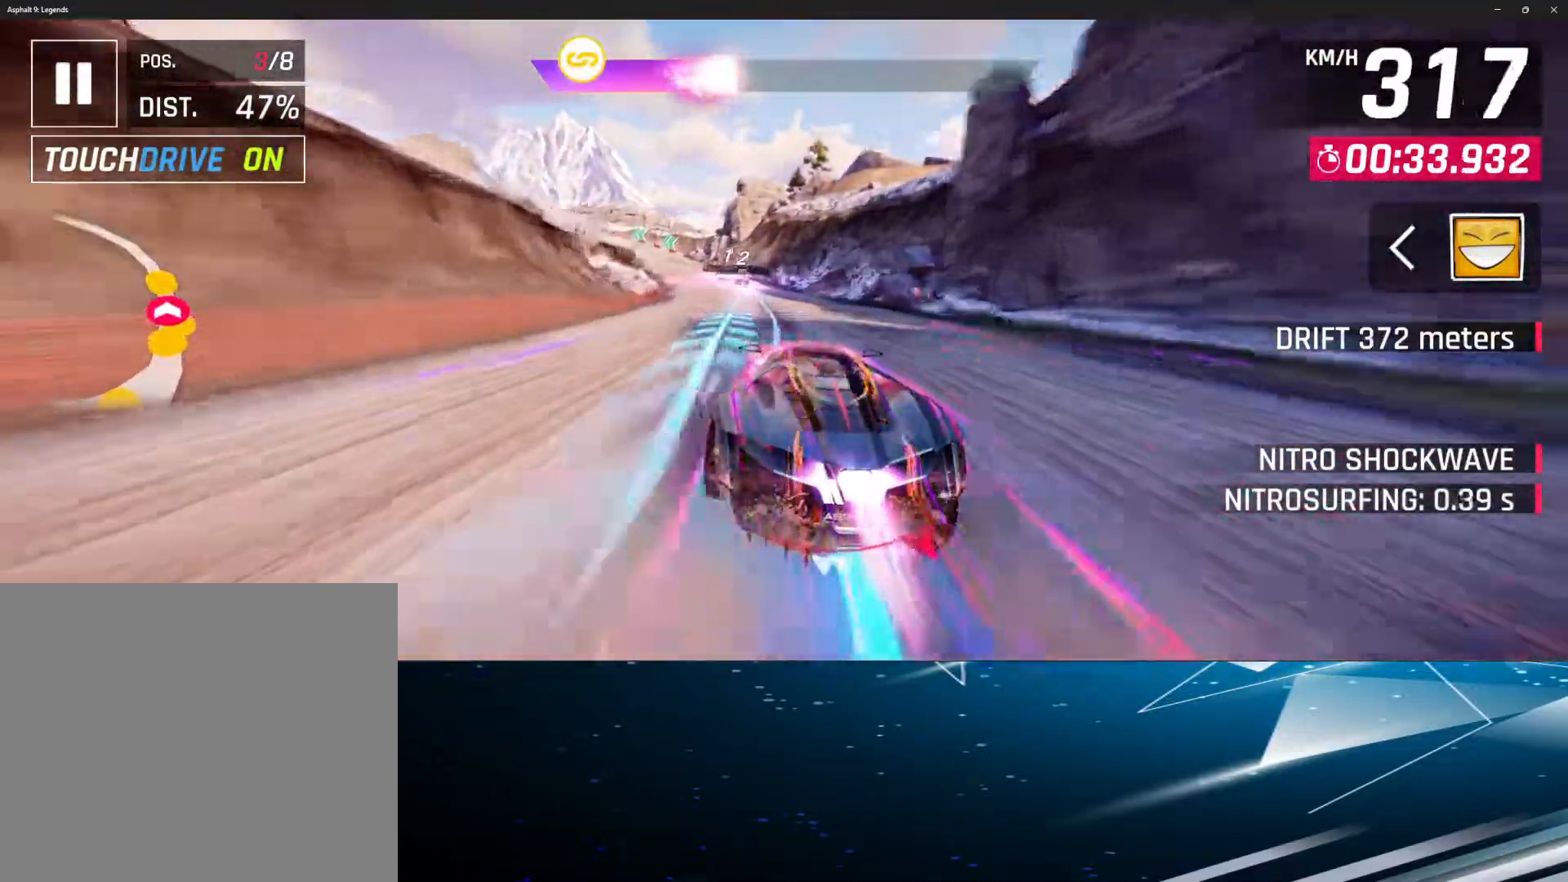
{"buttons": ["R1"], "left_stick": "center", "events": [[83, "R1", "up"], [167, "R1", "down"], [233, "R1", "up"], [300, "R1", "down"], [383, "R1", "up"], [483, "R1", "down"]]}
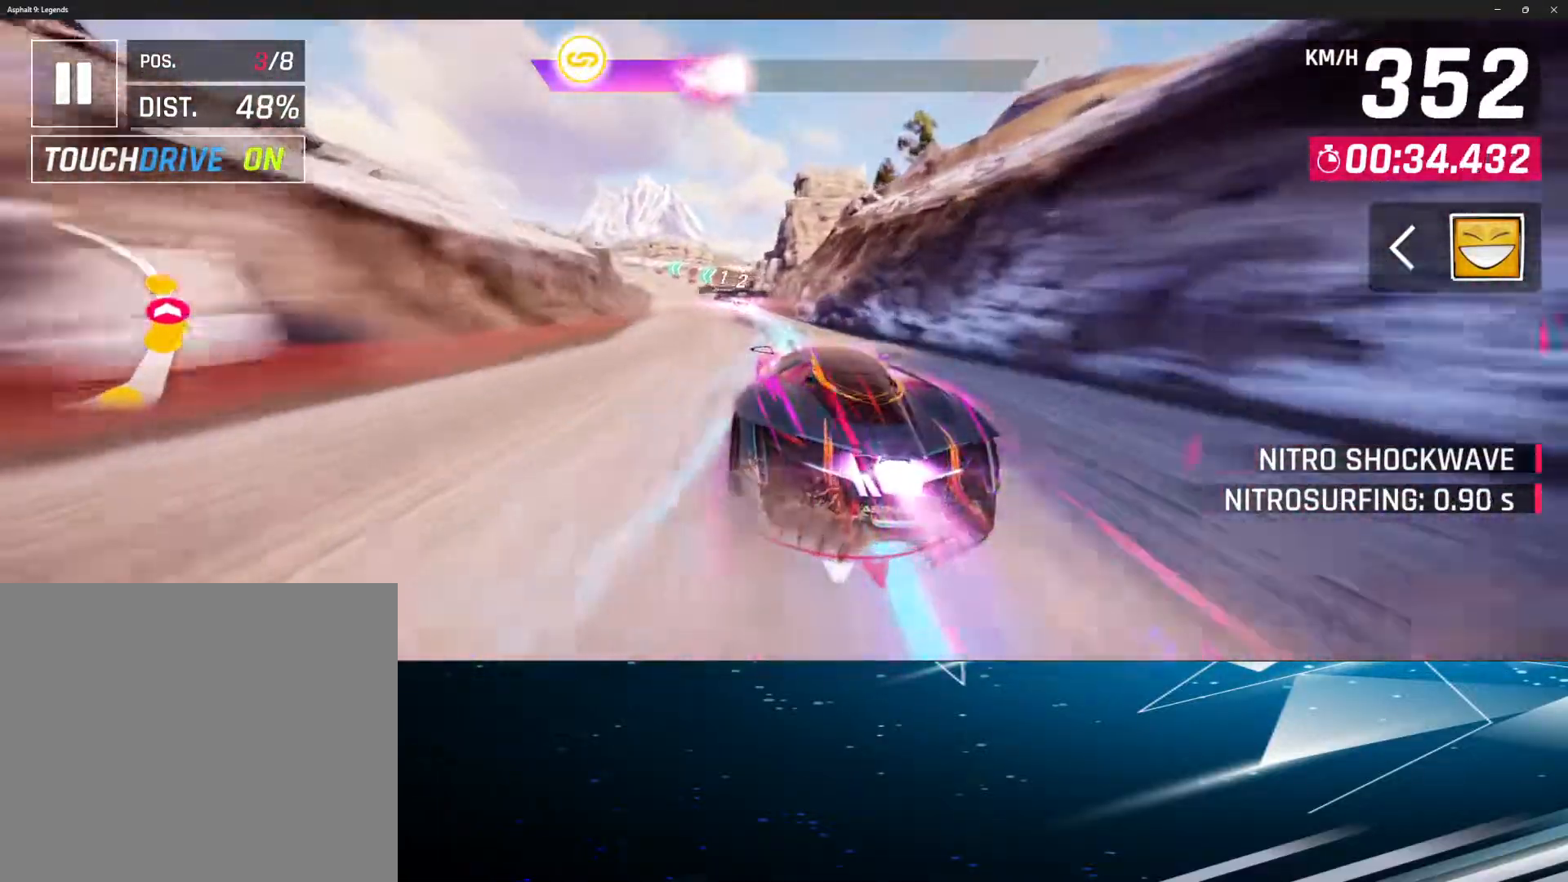
{"buttons": ["R1"], "left_stick": "center", "events": [[33, "R1", "up"], [100, "R1", "down"], [200, "R1", "up"], [283, "R1", "down"], [383, "R1", "up"], [467, "R1", "down"]]}
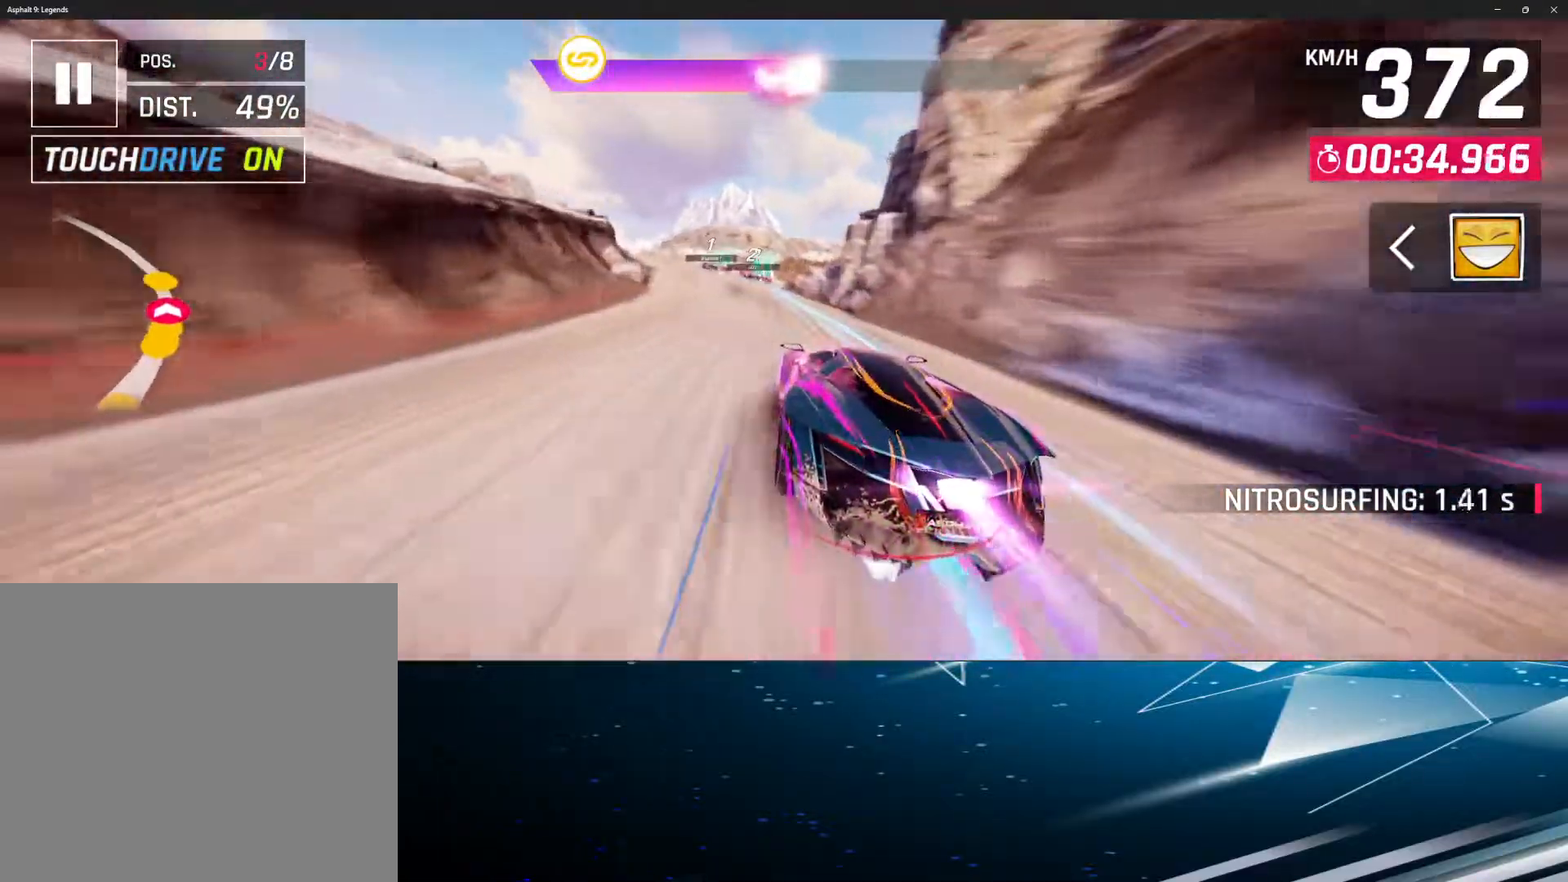
{"buttons": ["R1"], "left_stick": "center", "events": [[50, "R1", "up"], [200, "R1", "down"], [217, "R1", "up"], [267, "R1", "down"], [383, "R1", "up"], [467, "R1", "down"]]}
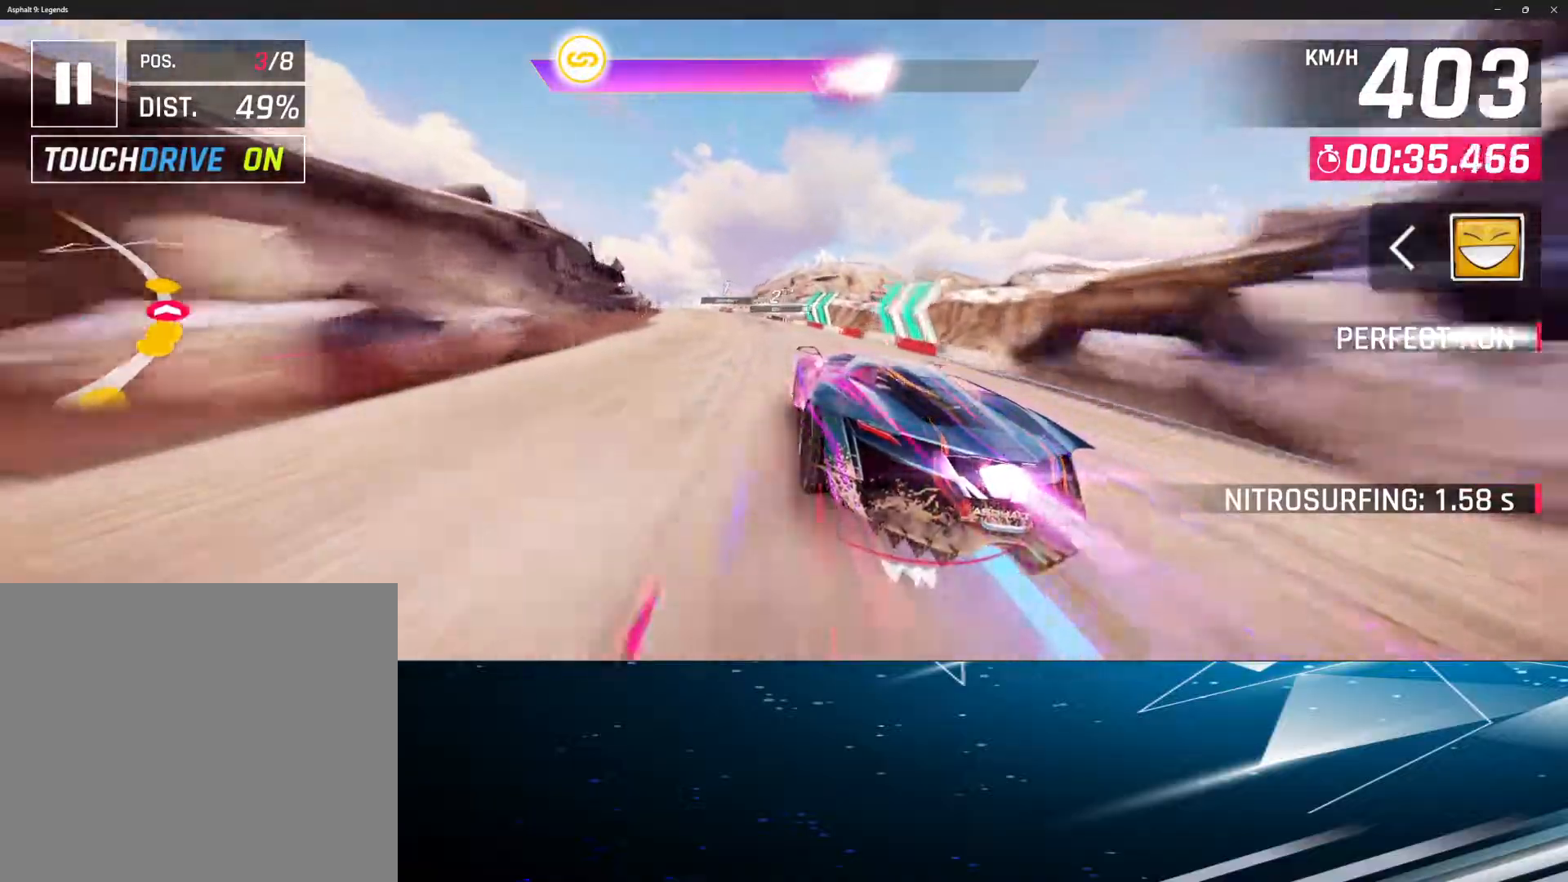
{"buttons": [], "left_stick": "center", "events": [[50, "R1", "up"], [167, "R1", "down"], [267, "R1", "up"], [367, "R1", "down"], [433, "R1", "up"]]}
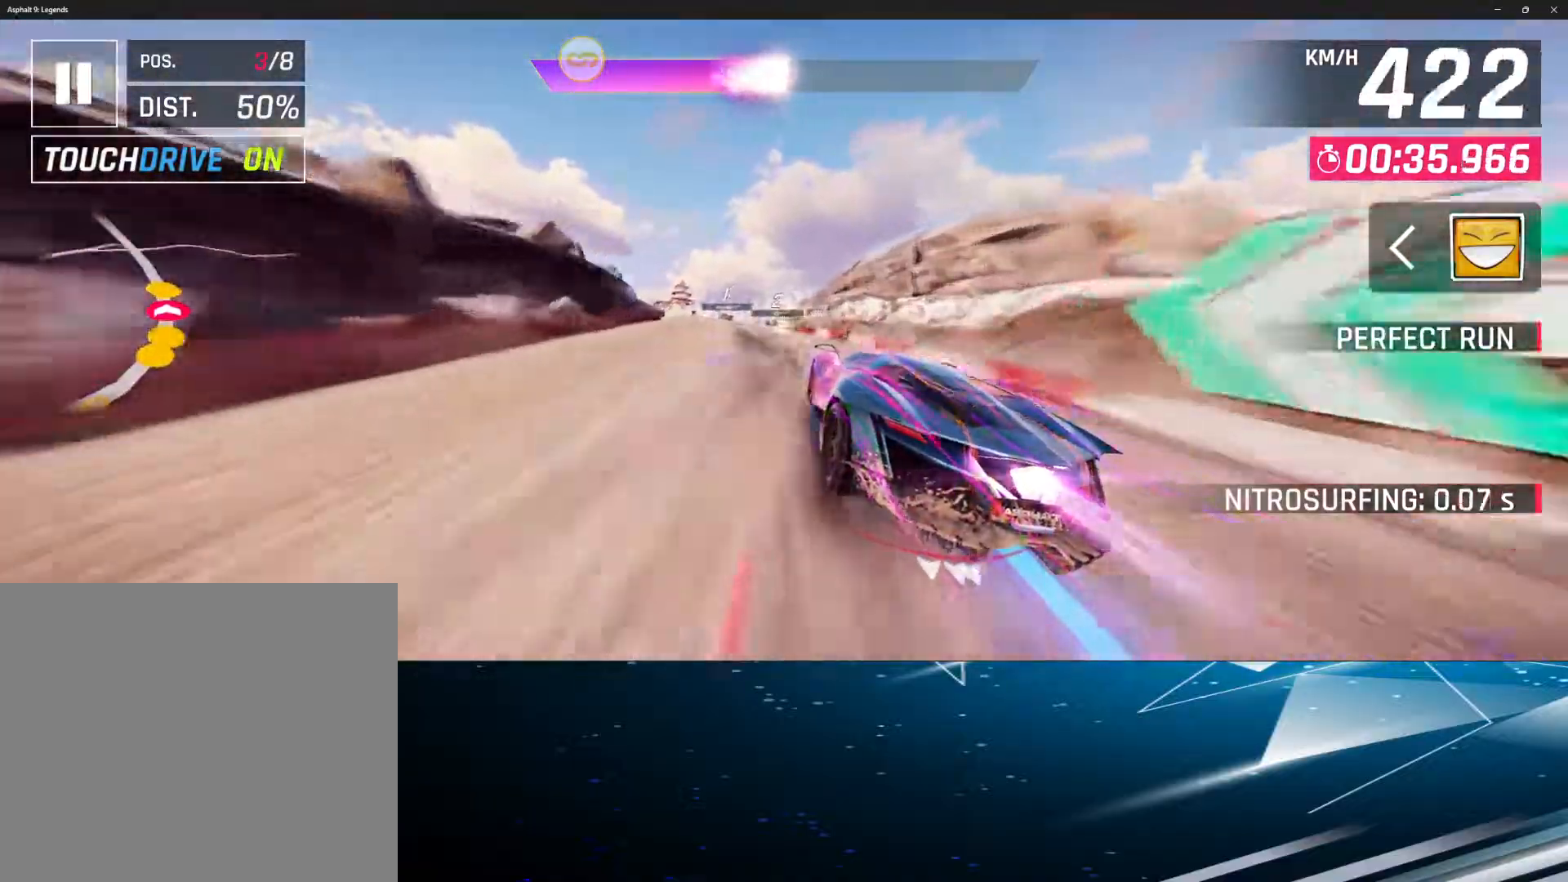
{"buttons": [], "left_stick": "left", "events": [[17, "R1", "down"], [117, "R1", "up"], [217, "left_stick", "left"]]}
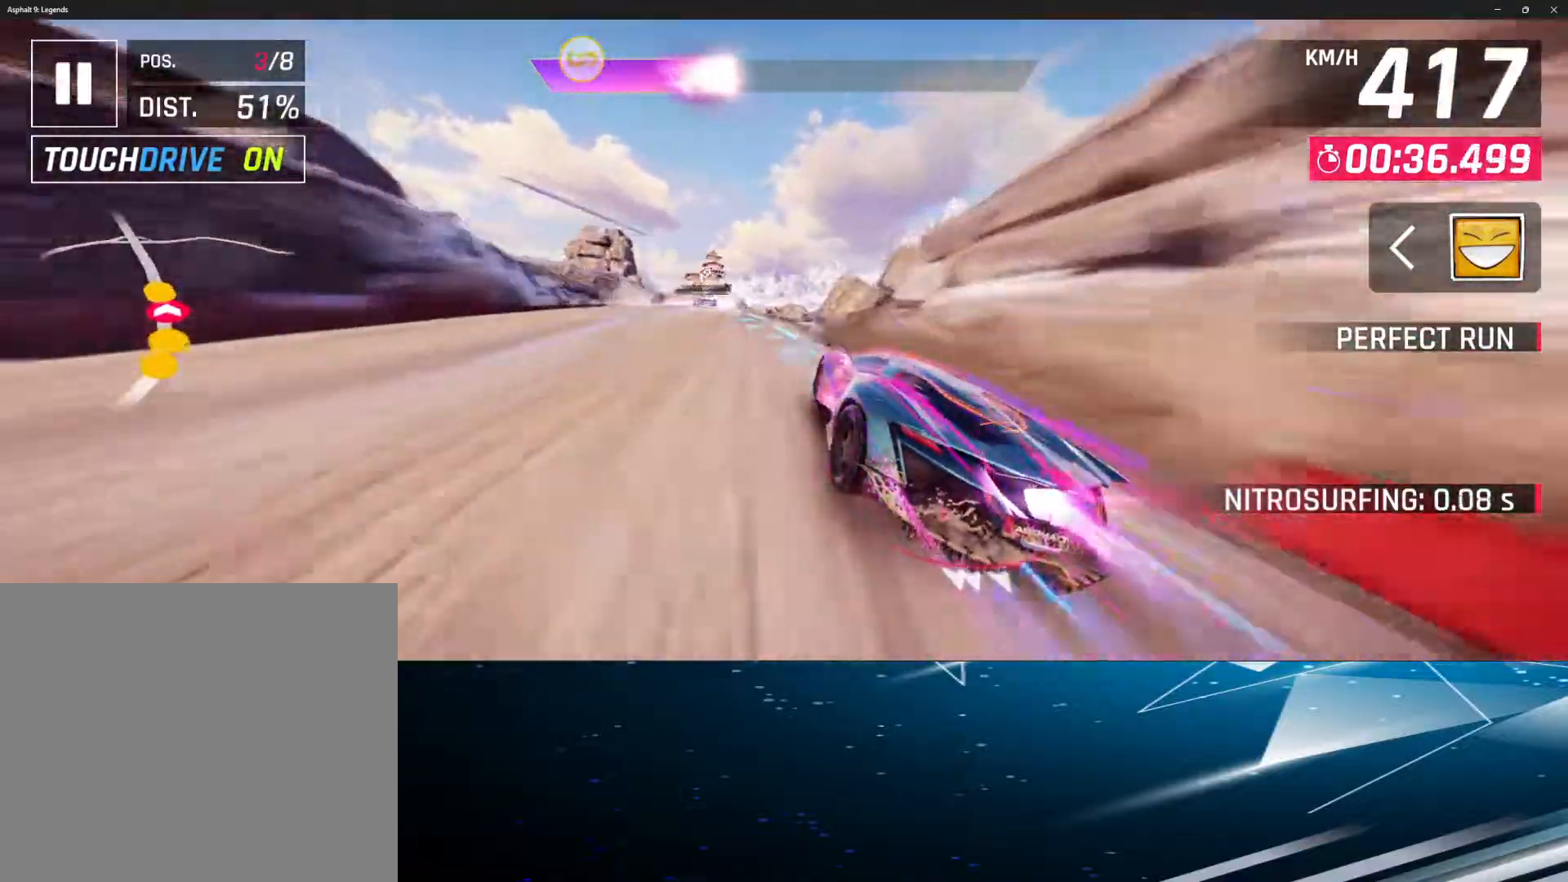
{"buttons": [], "left_stick": "center", "events": [[83, "left_stick", "center"]]}
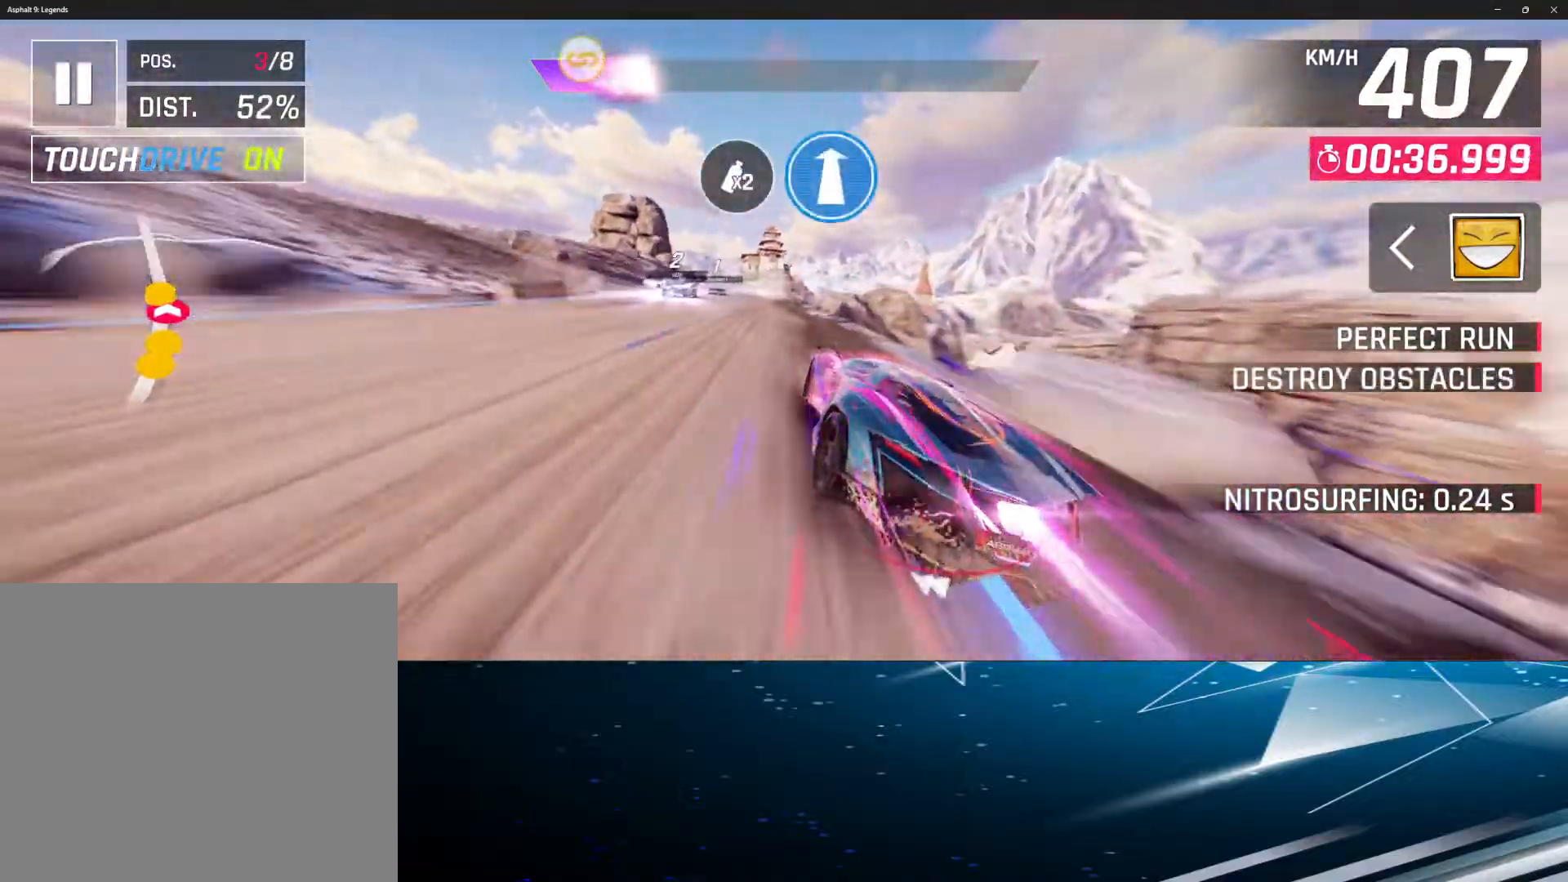
{"buttons": [], "left_stick": "center", "events": []}
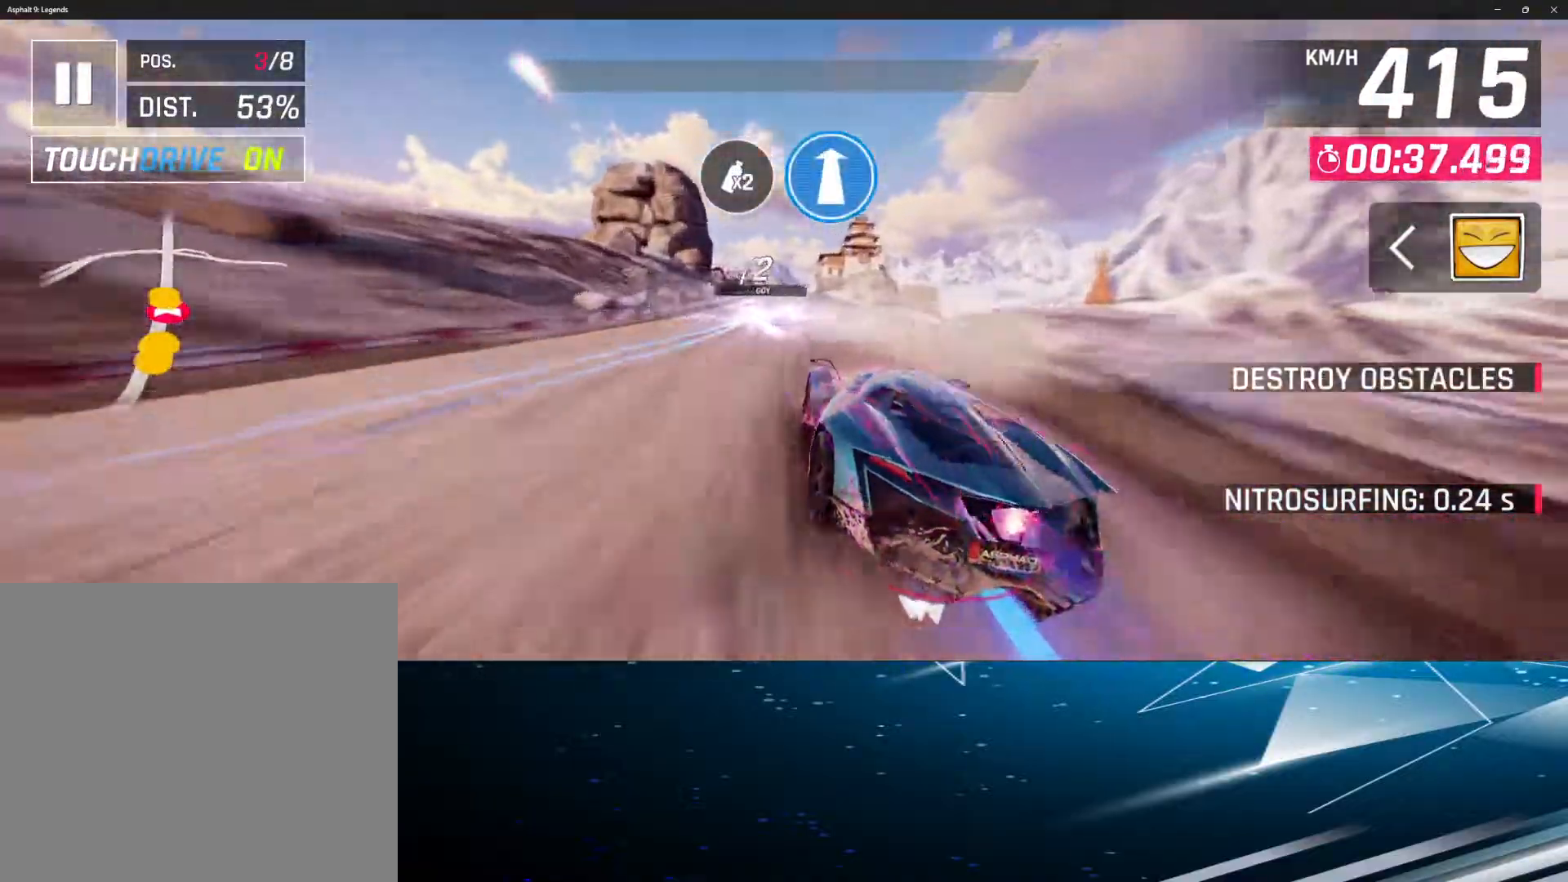
{"buttons": [], "left_stick": "center", "events": []}
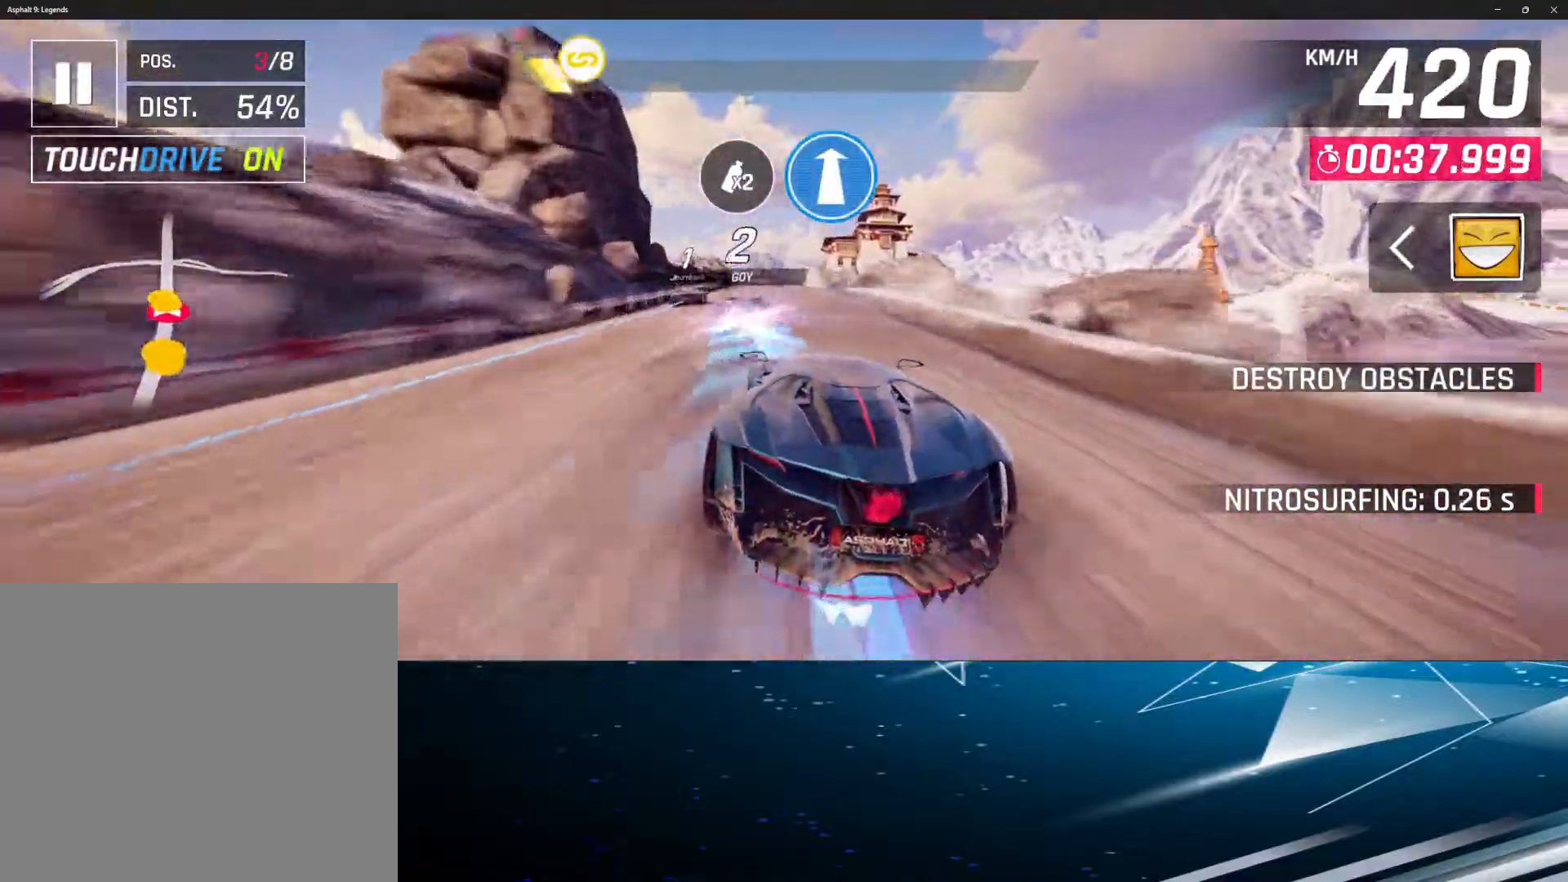
{"buttons": [], "left_stick": "left", "events": [[483, "left_stick", "left"]]}
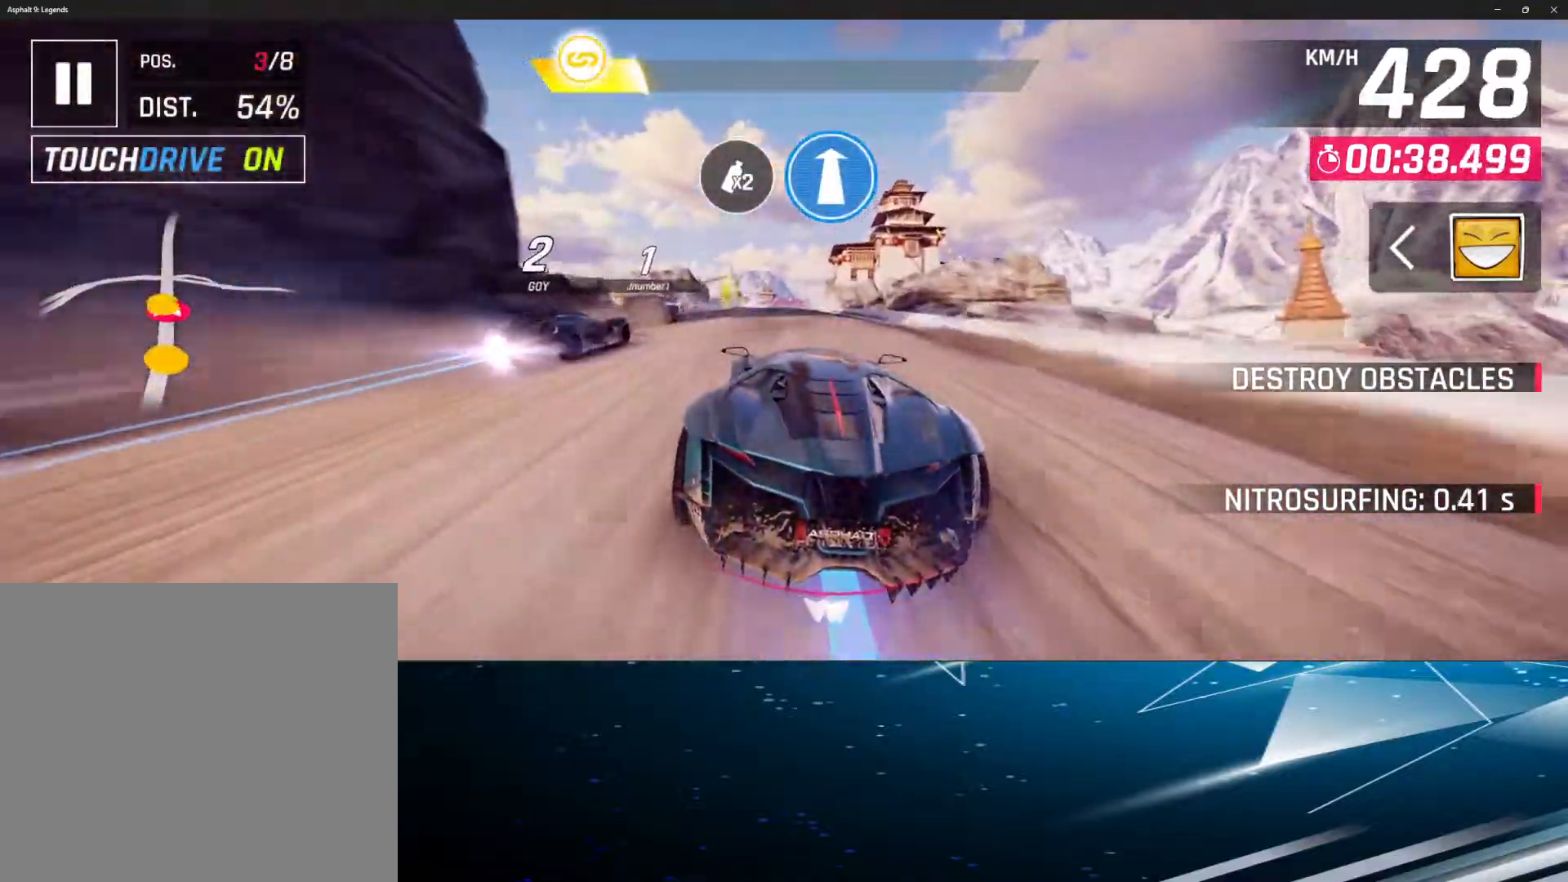
{"buttons": [], "left_stick": "center", "events": [[300, "left_stick", "center"]]}
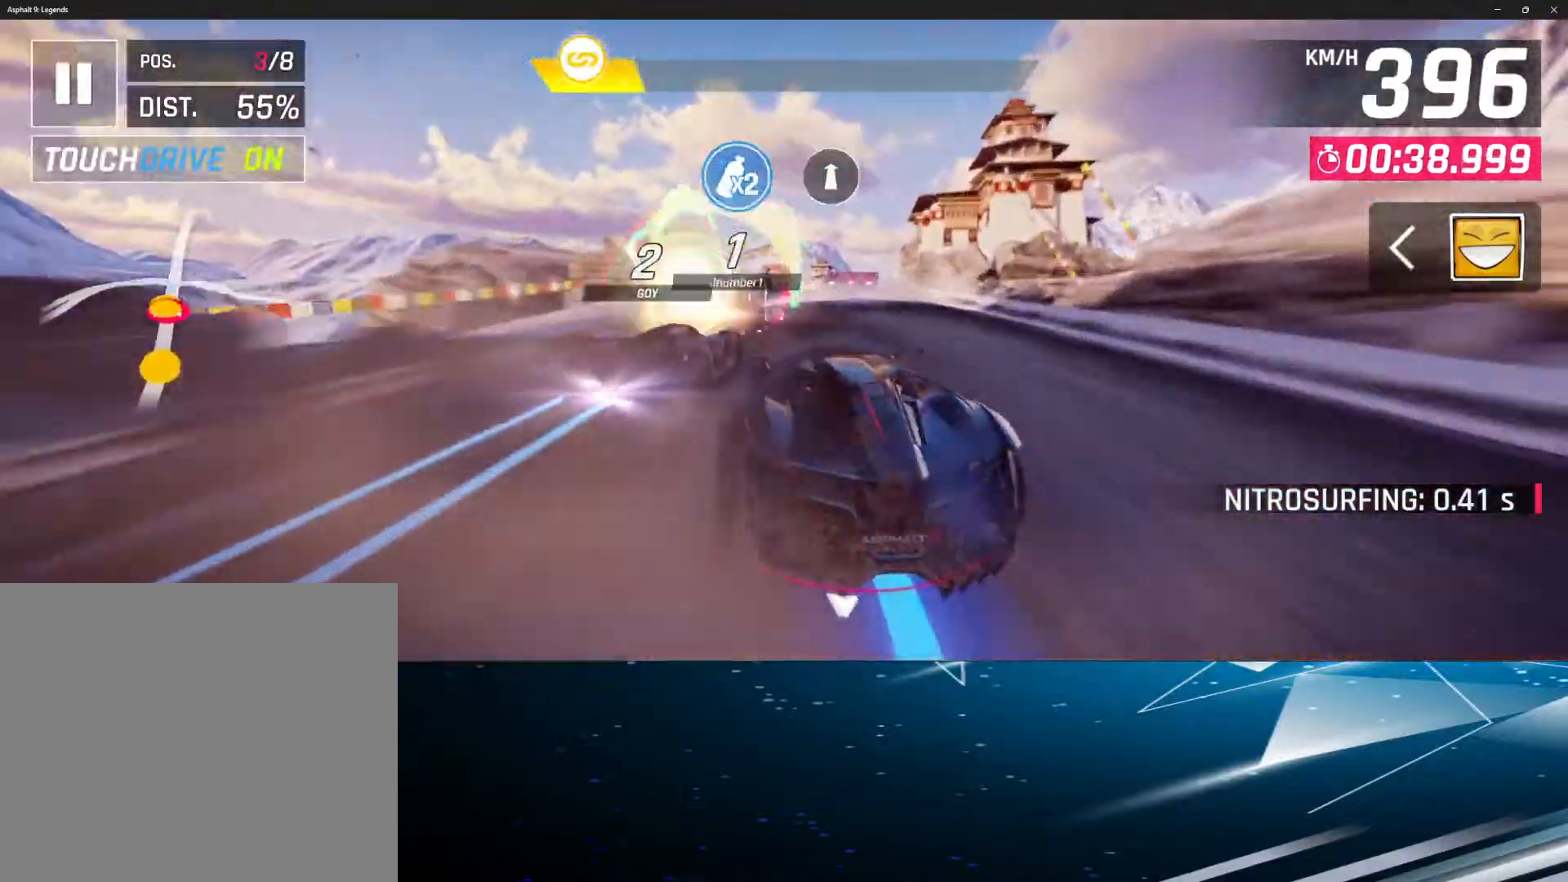
{"buttons": [], "left_stick": "center", "events": []}
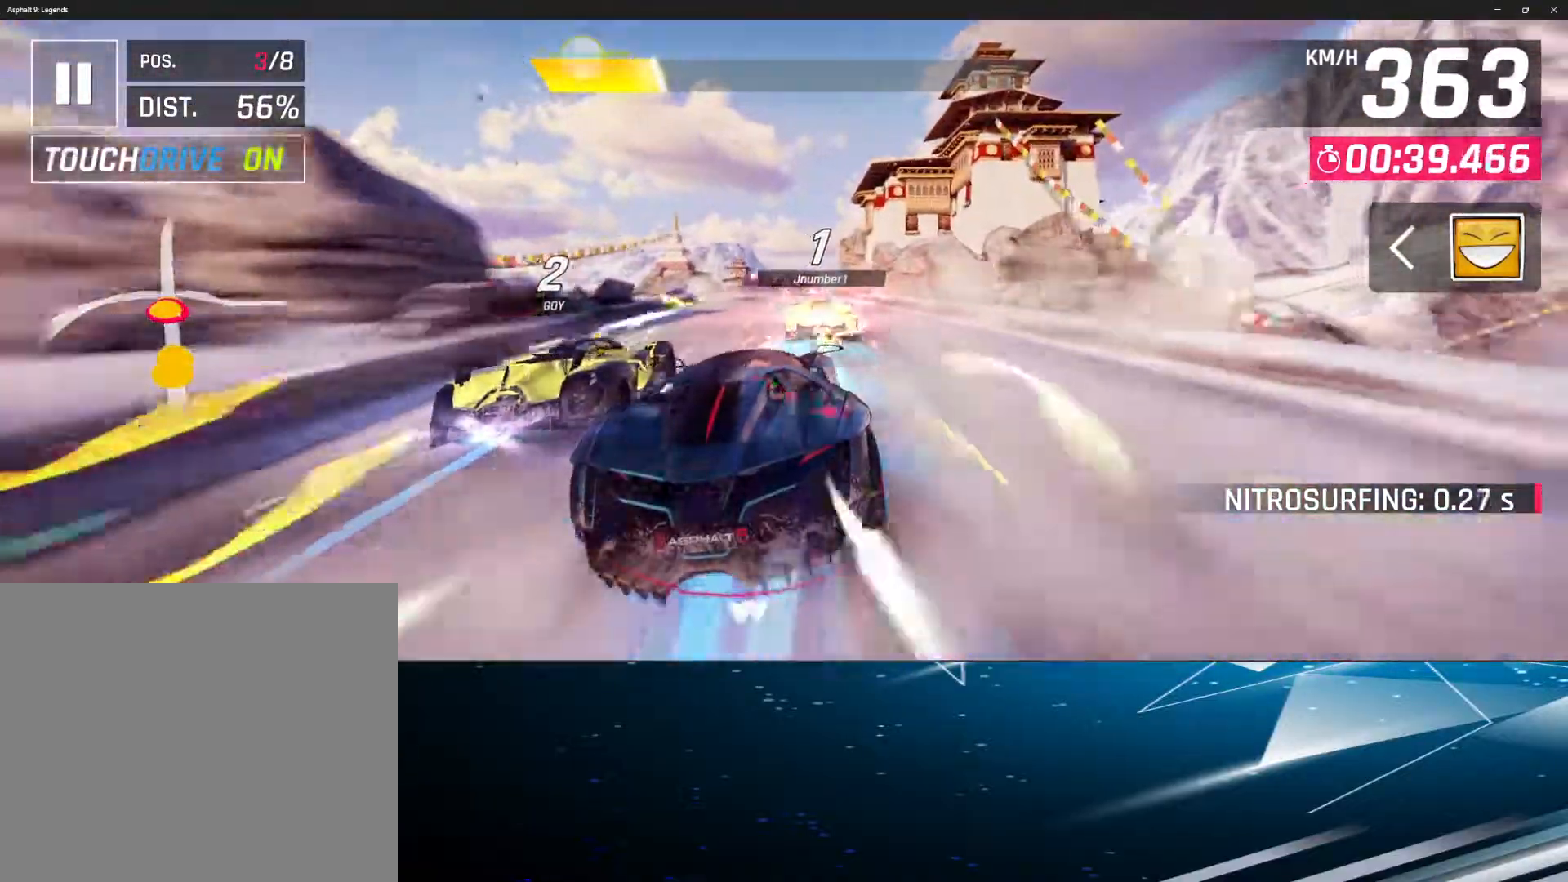
{"buttons": [], "left_stick": "center", "events": []}
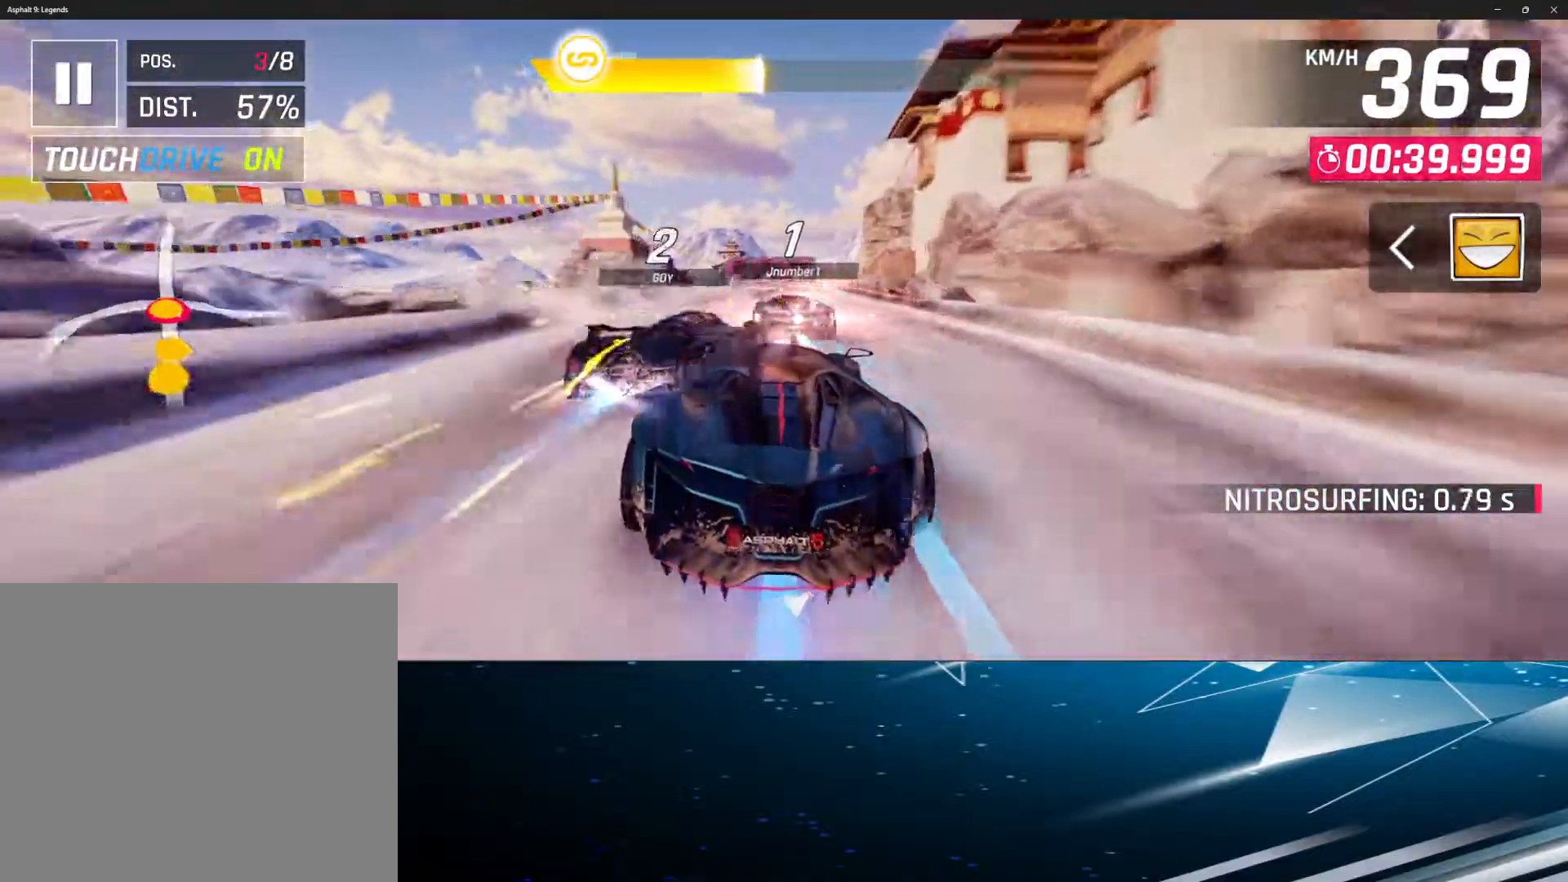
{"buttons": [], "left_stick": "center", "events": []}
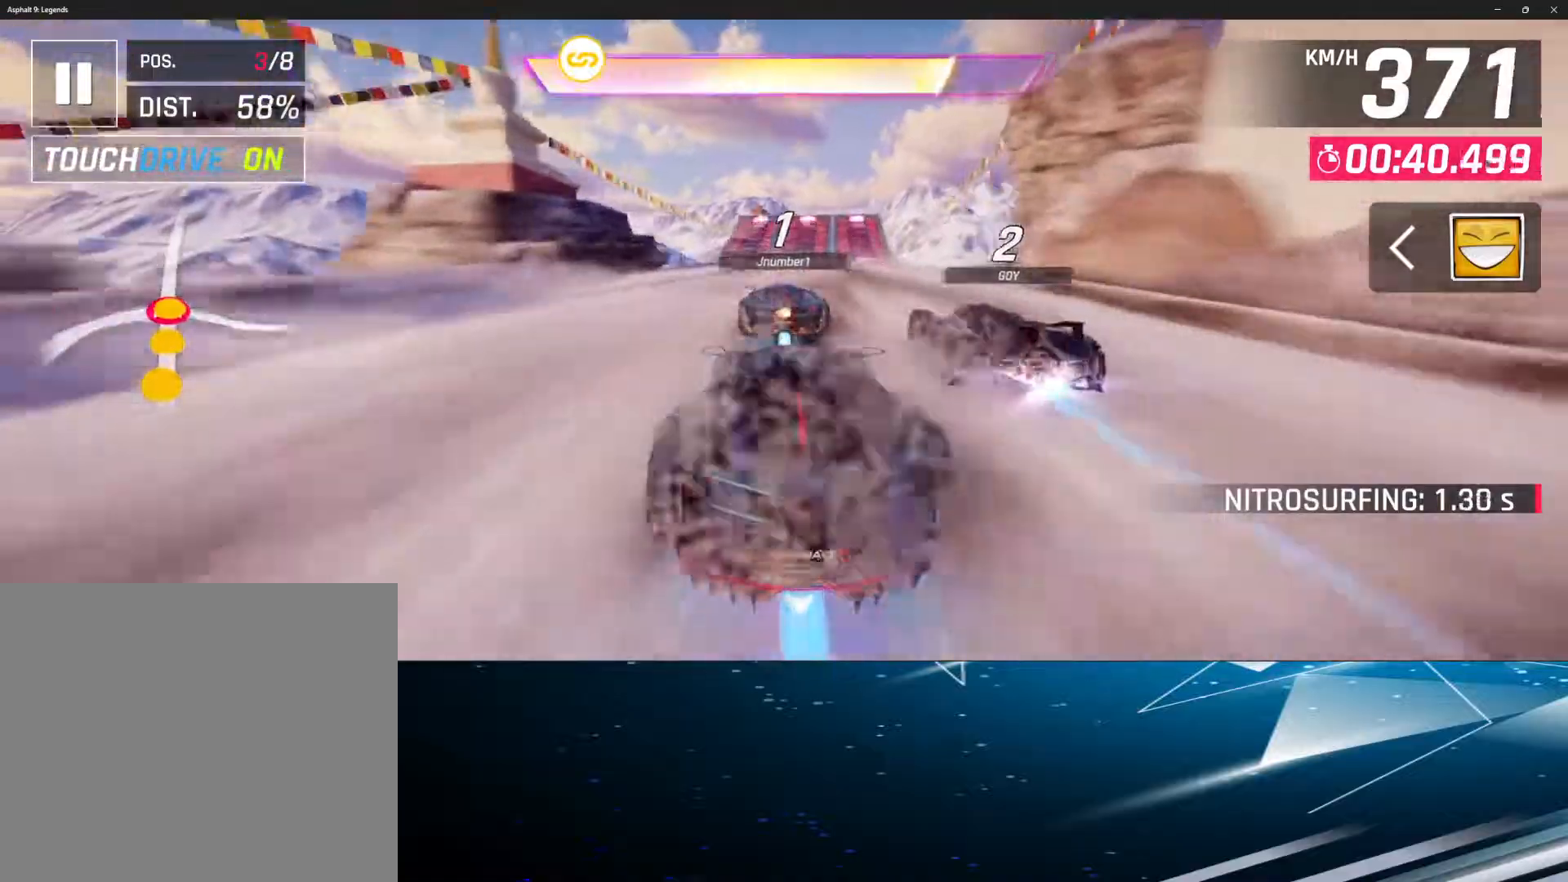
{"buttons": ["R1"], "left_stick": "center", "events": [[150, "L1", "down"], [400, "R1", "down"], [417, "L1", "up"]]}
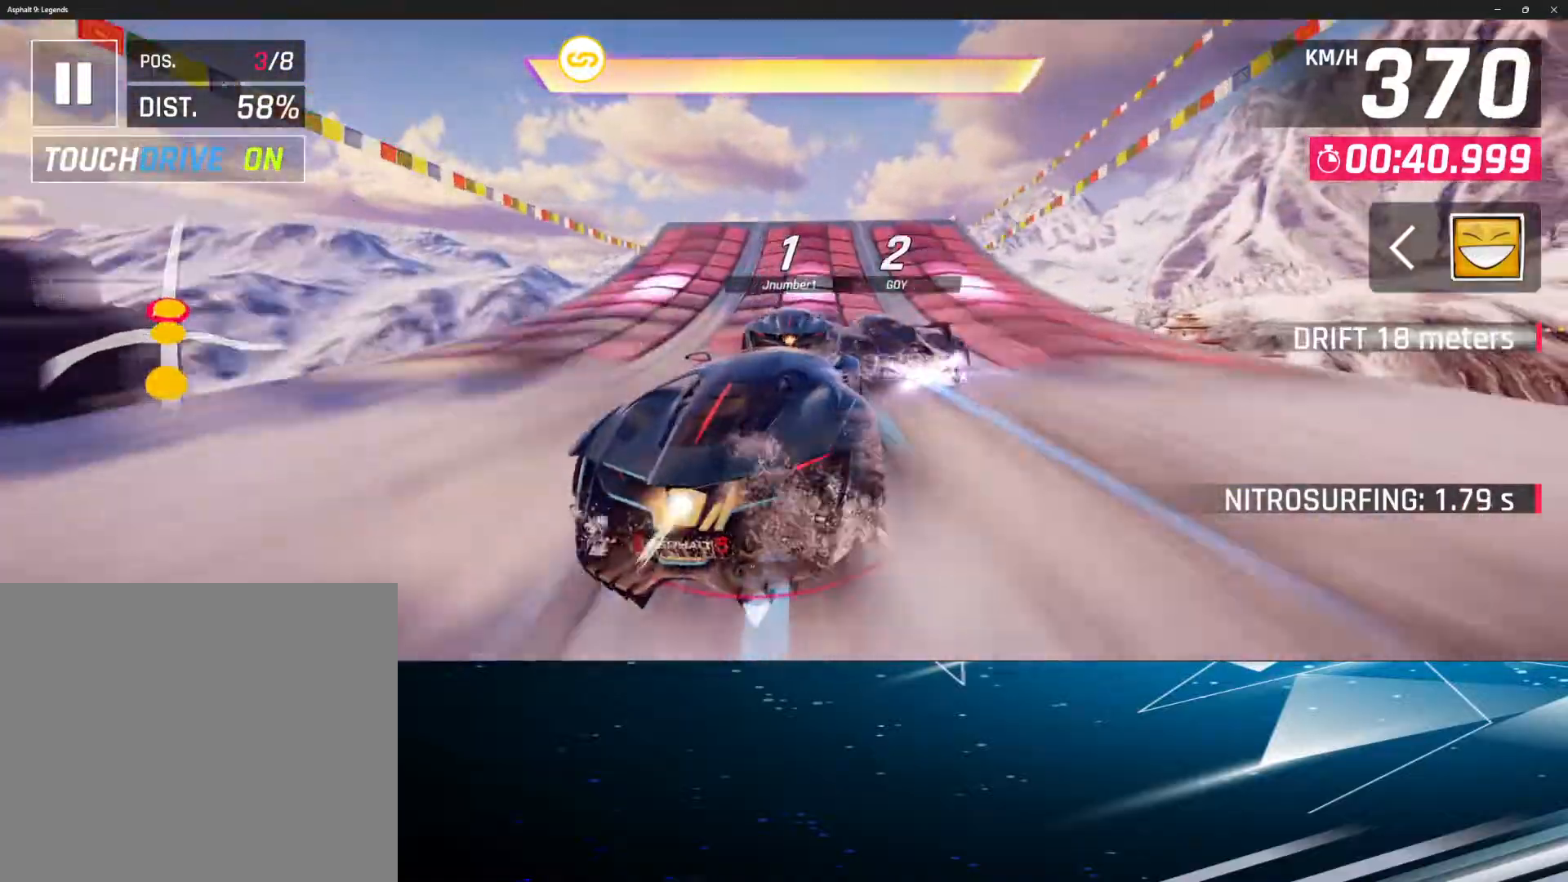
{"buttons": [], "left_stick": "center", "events": [[33, "R1", "up"], [83, "R1", "down"], [183, "R1", "up"], [250, "R1", "down"], [333, "R1", "up"], [383, "R1", "down"], [467, "R1", "up"]]}
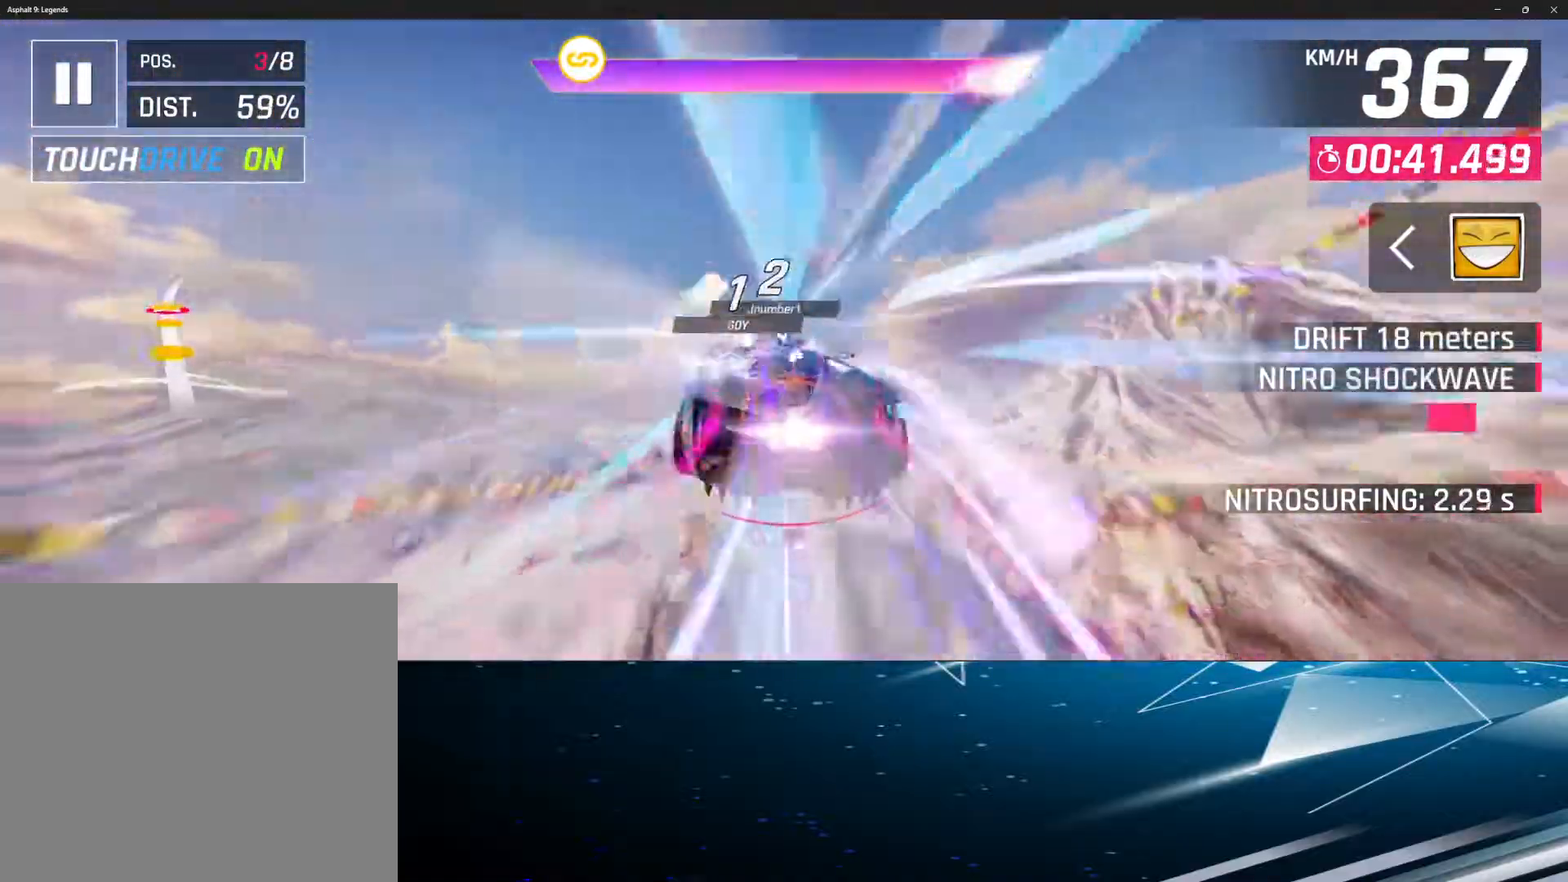
{"buttons": ["R1"], "left_stick": "center", "events": [[50, "R1", "down"], [133, "R1", "up"], [317, "R1", "down"], [417, "R1", "up"], [500, "R1", "down"]]}
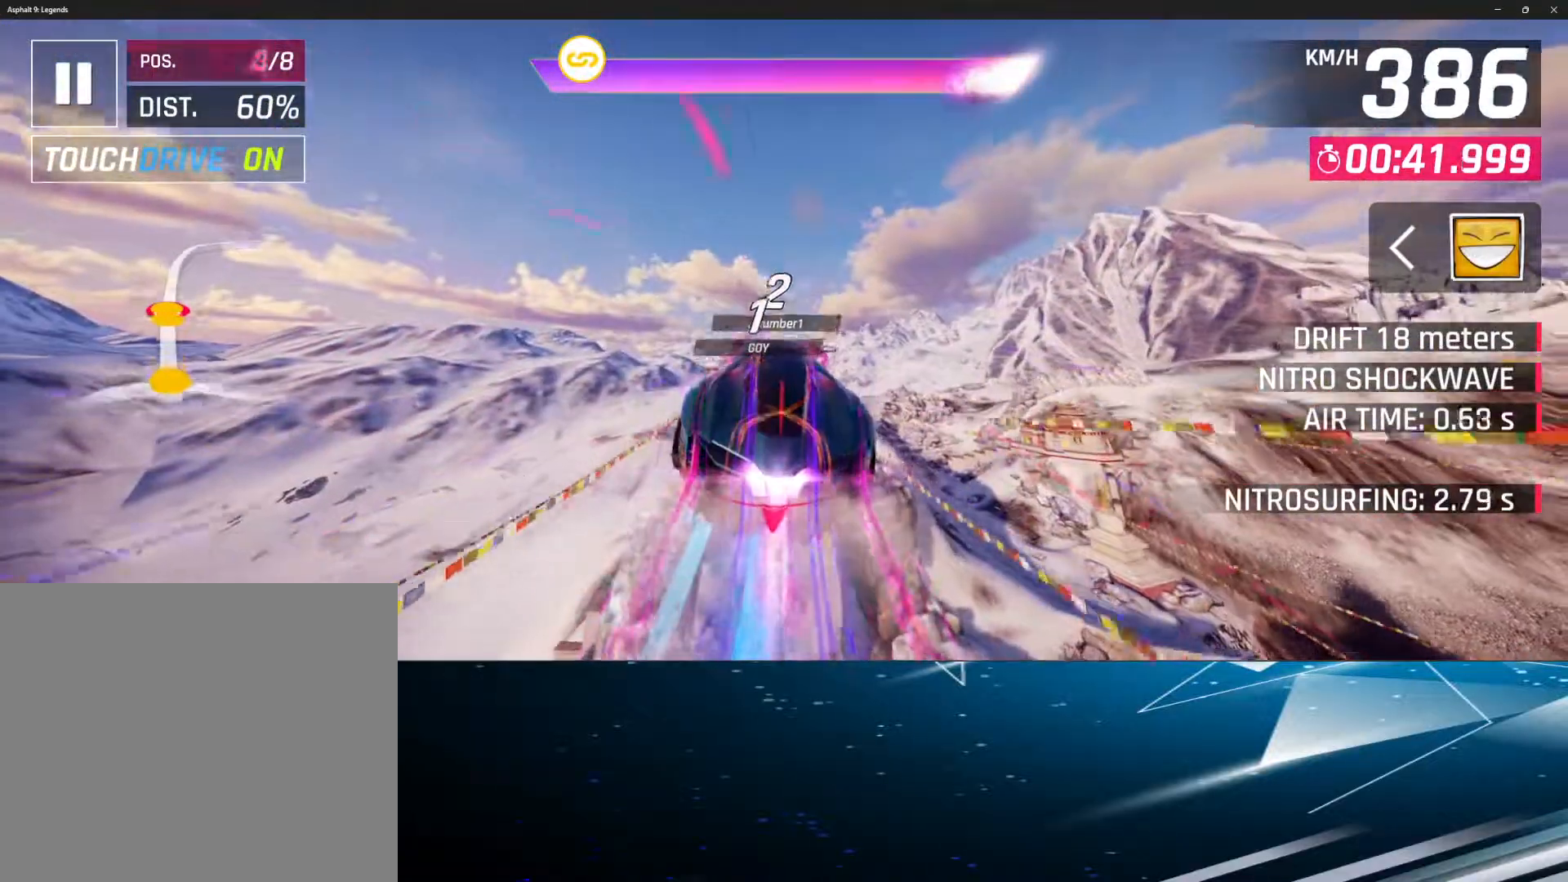
{"buttons": ["R1"], "left_stick": "center", "events": [[100, "R1", "up"], [150, "R1", "down"], [217, "R1", "up"], [433, "R1", "down"]]}
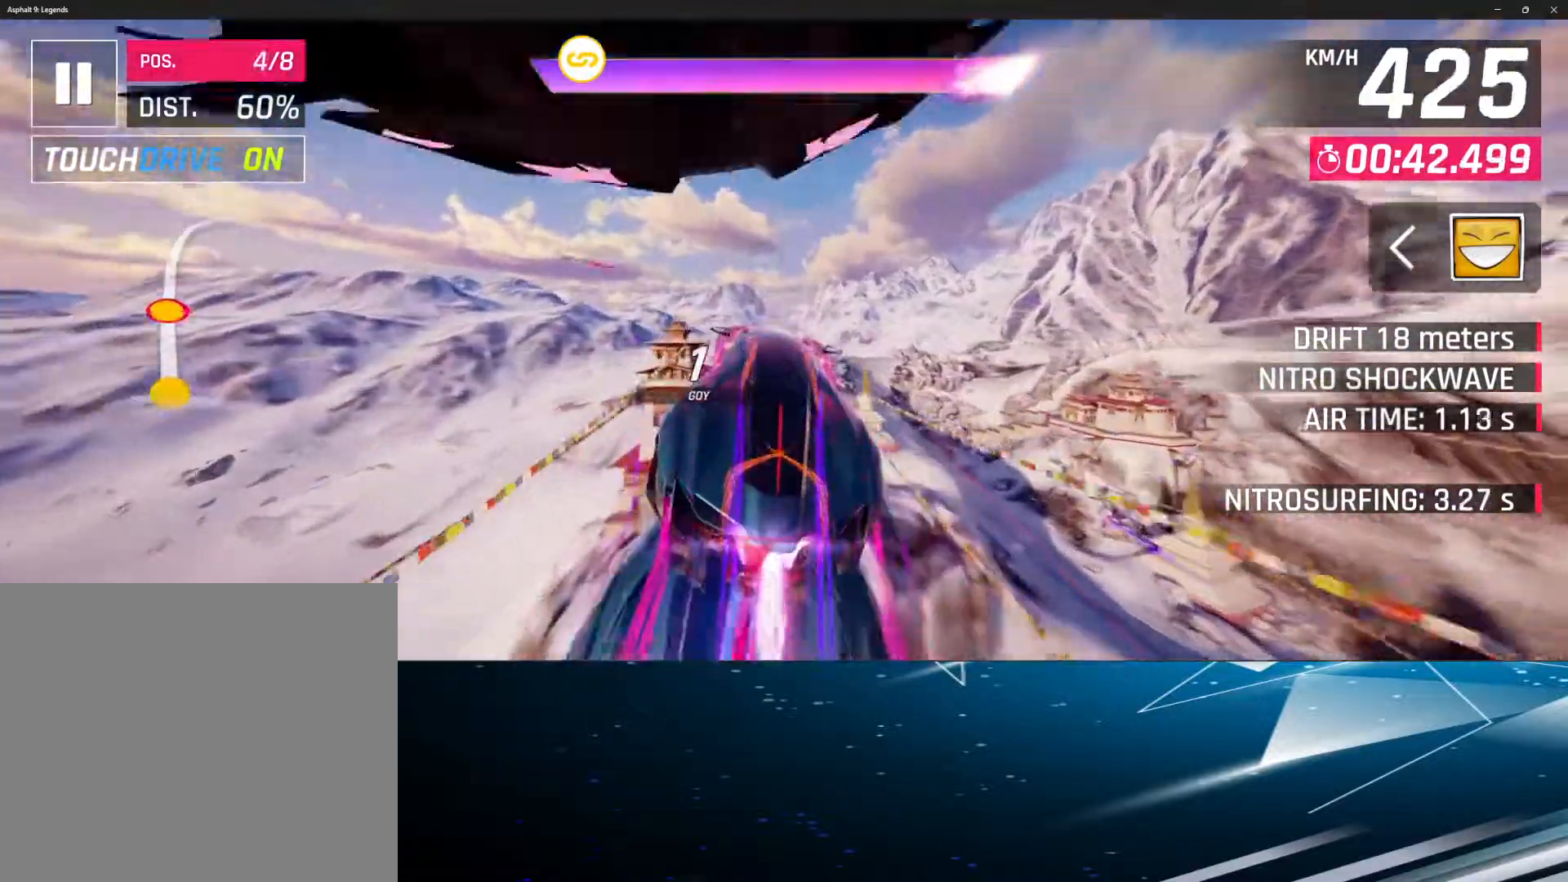
{"buttons": ["L1"], "left_stick": "center", "events": [[33, "R1", "up"], [117, "R1", "down"], [217, "R1", "up"], [433, "L1", "down"]]}
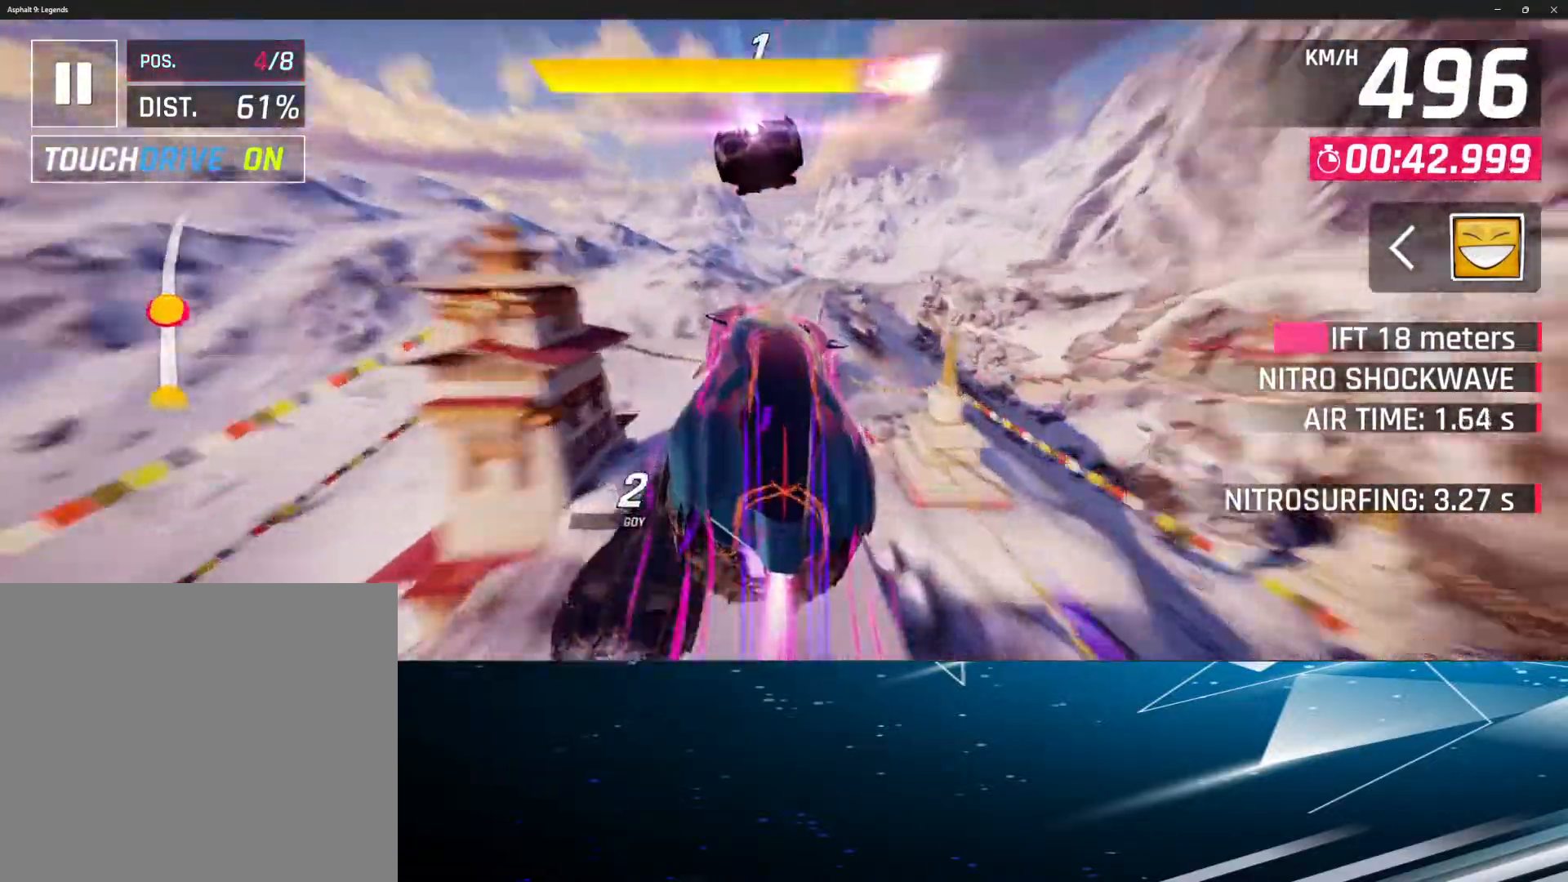
{"buttons": [], "left_stick": "center", "events": [[150, "L1", "up"]]}
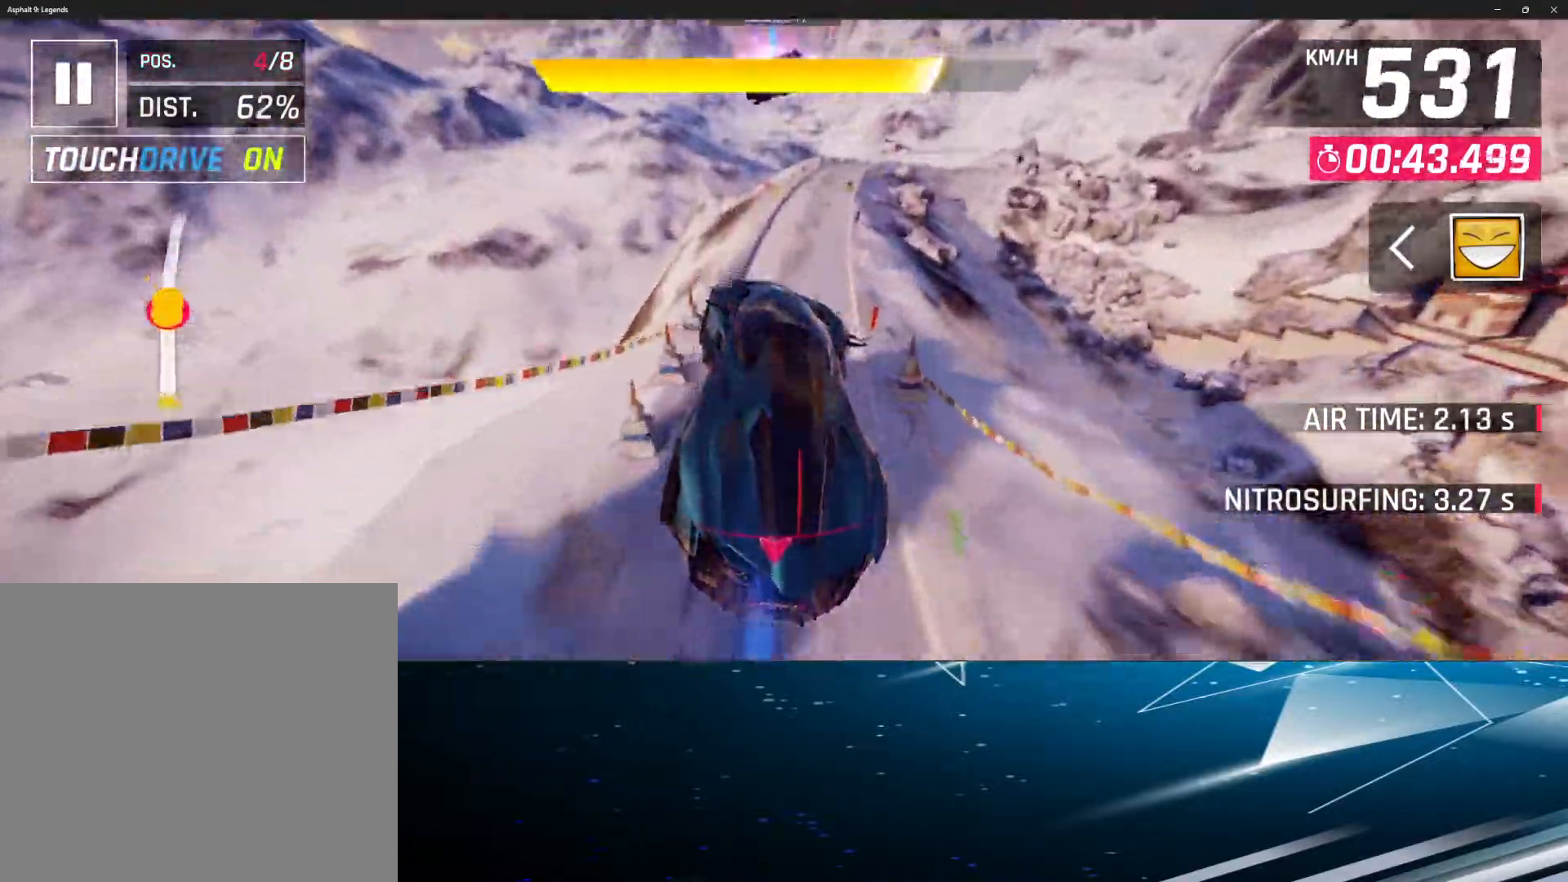
{"buttons": [], "left_stick": "center", "events": []}